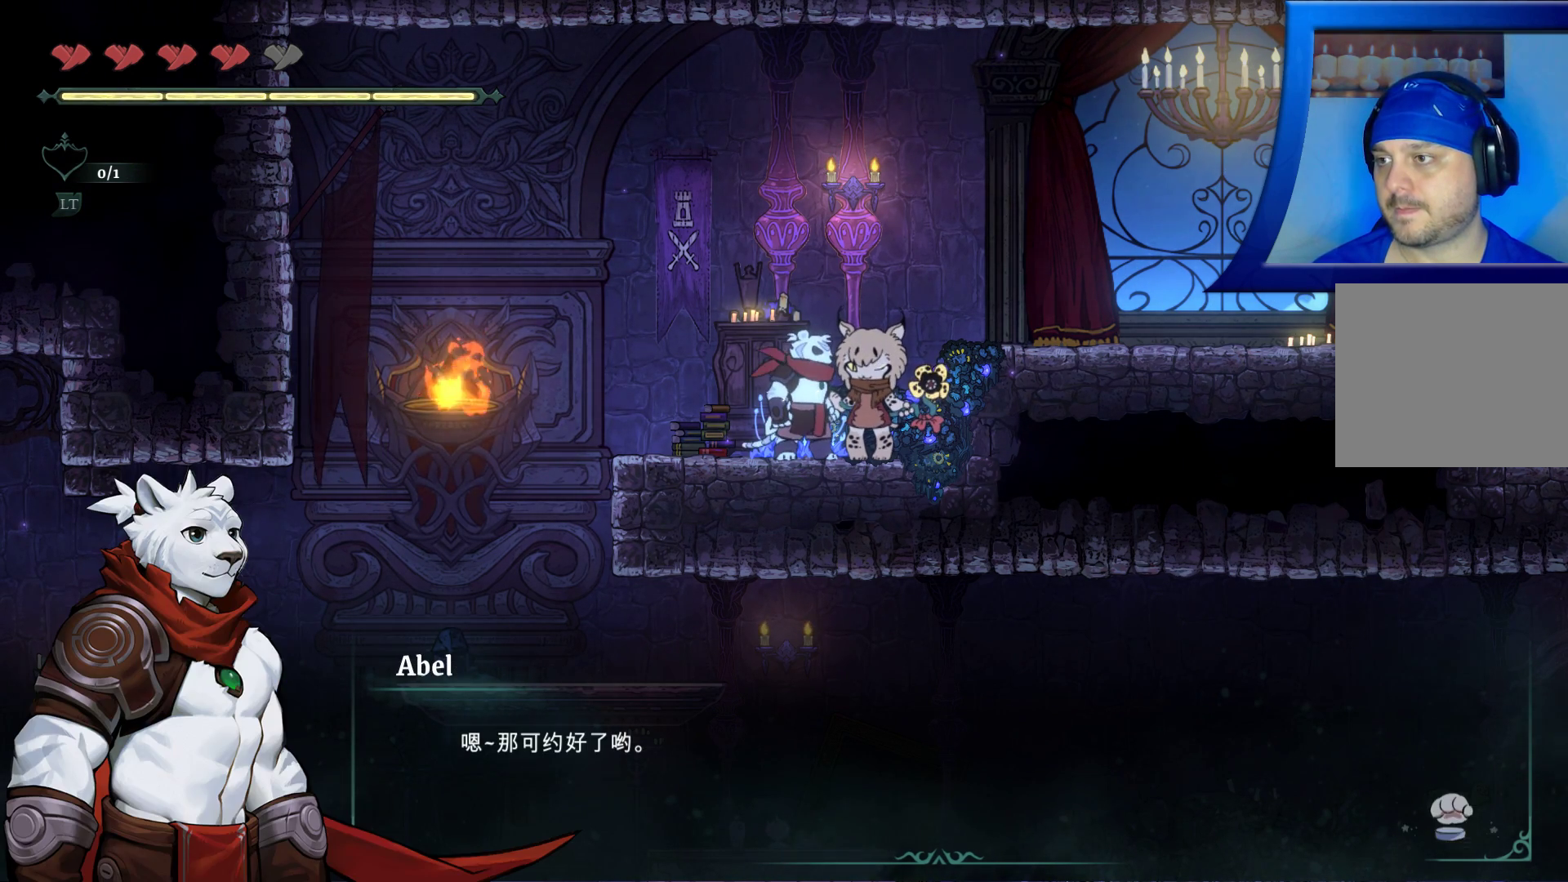
Gameplay with a controller (Xbox layout); each line is a JSON object with the inputs held at the frame after it. "events" lists button and stick changes between this image and that frame as [ms after this image, input, new state], when the widget could be followed in between. Not read: HOME L3 R3.
{"buttons": [], "left_stick": "center", "right_stick": "center", "events": [[333, "A", "down"], [483, "A", "up"]]}
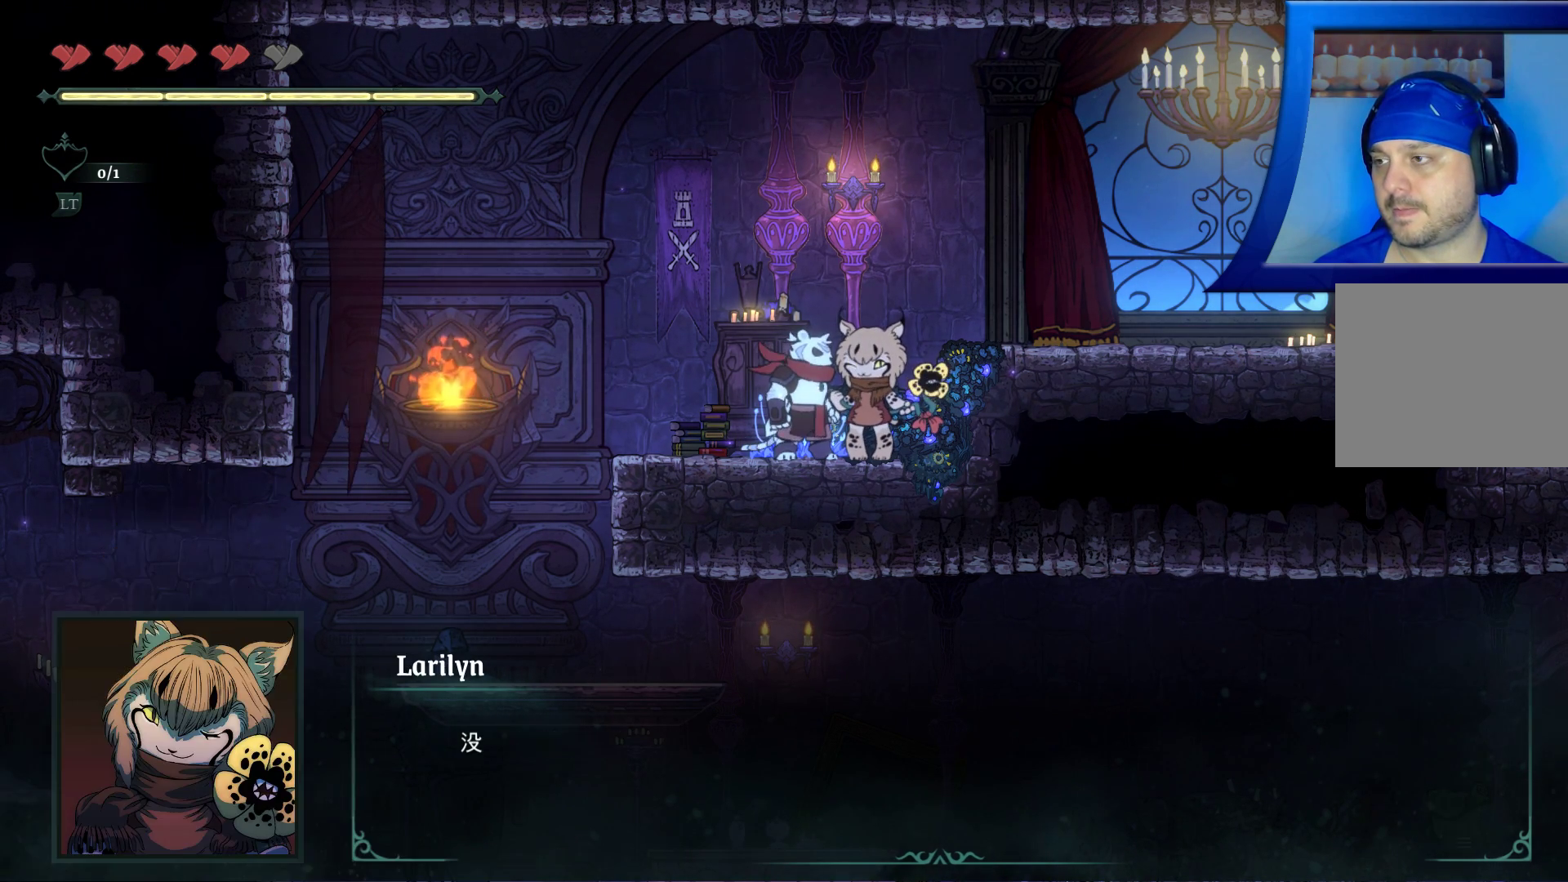
{"buttons": ["A"], "left_stick": "center", "right_stick": "center", "events": [[500, "A", "down"]]}
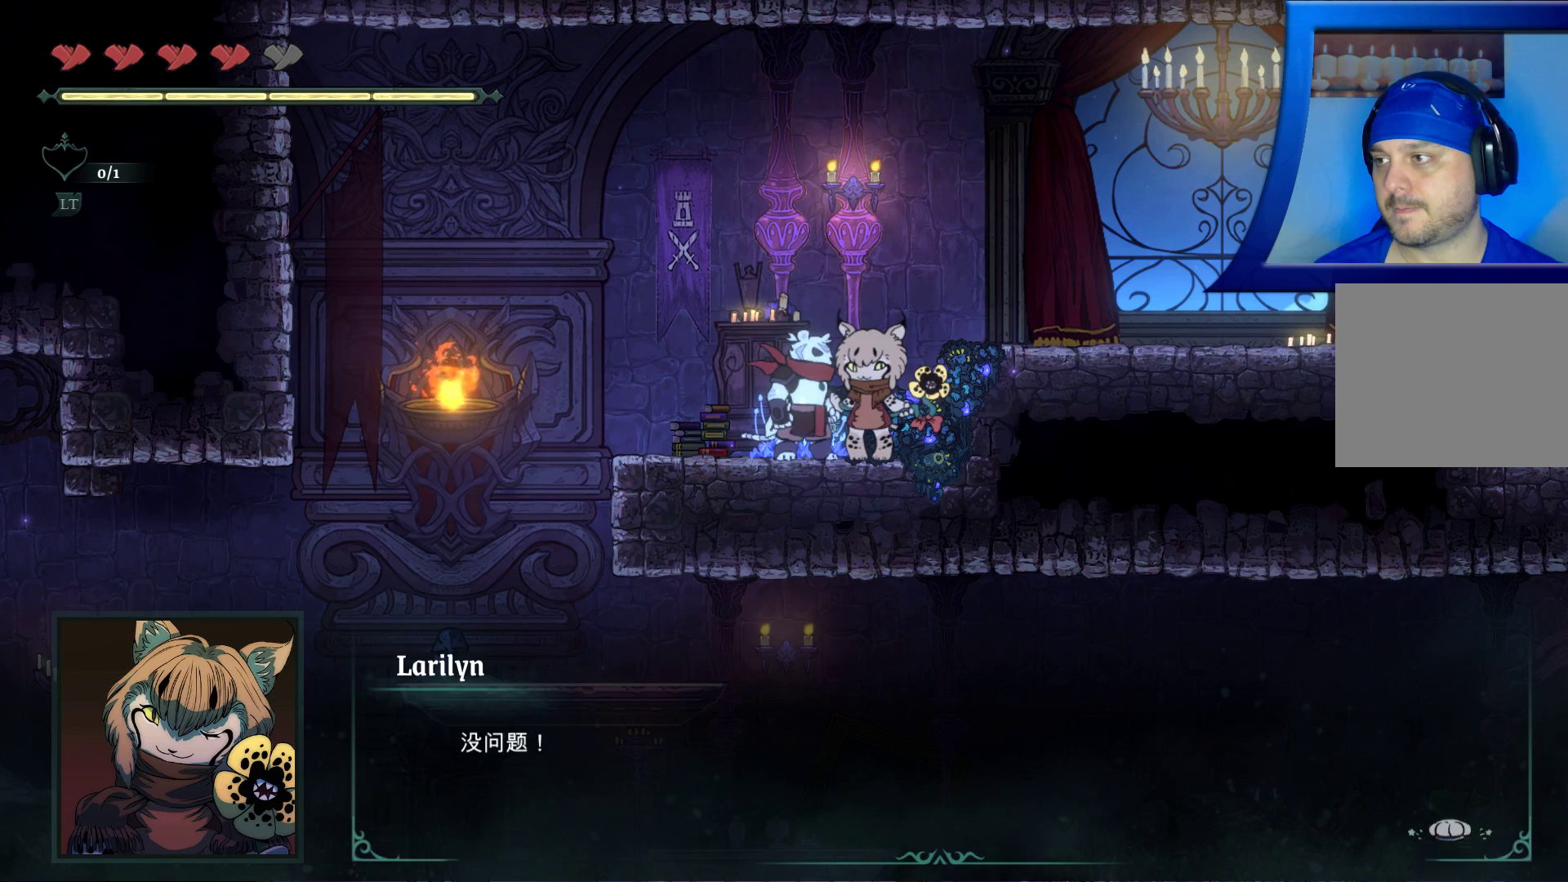
{"buttons": [], "left_stick": "center", "right_stick": "center", "events": [[150, "A", "up"]]}
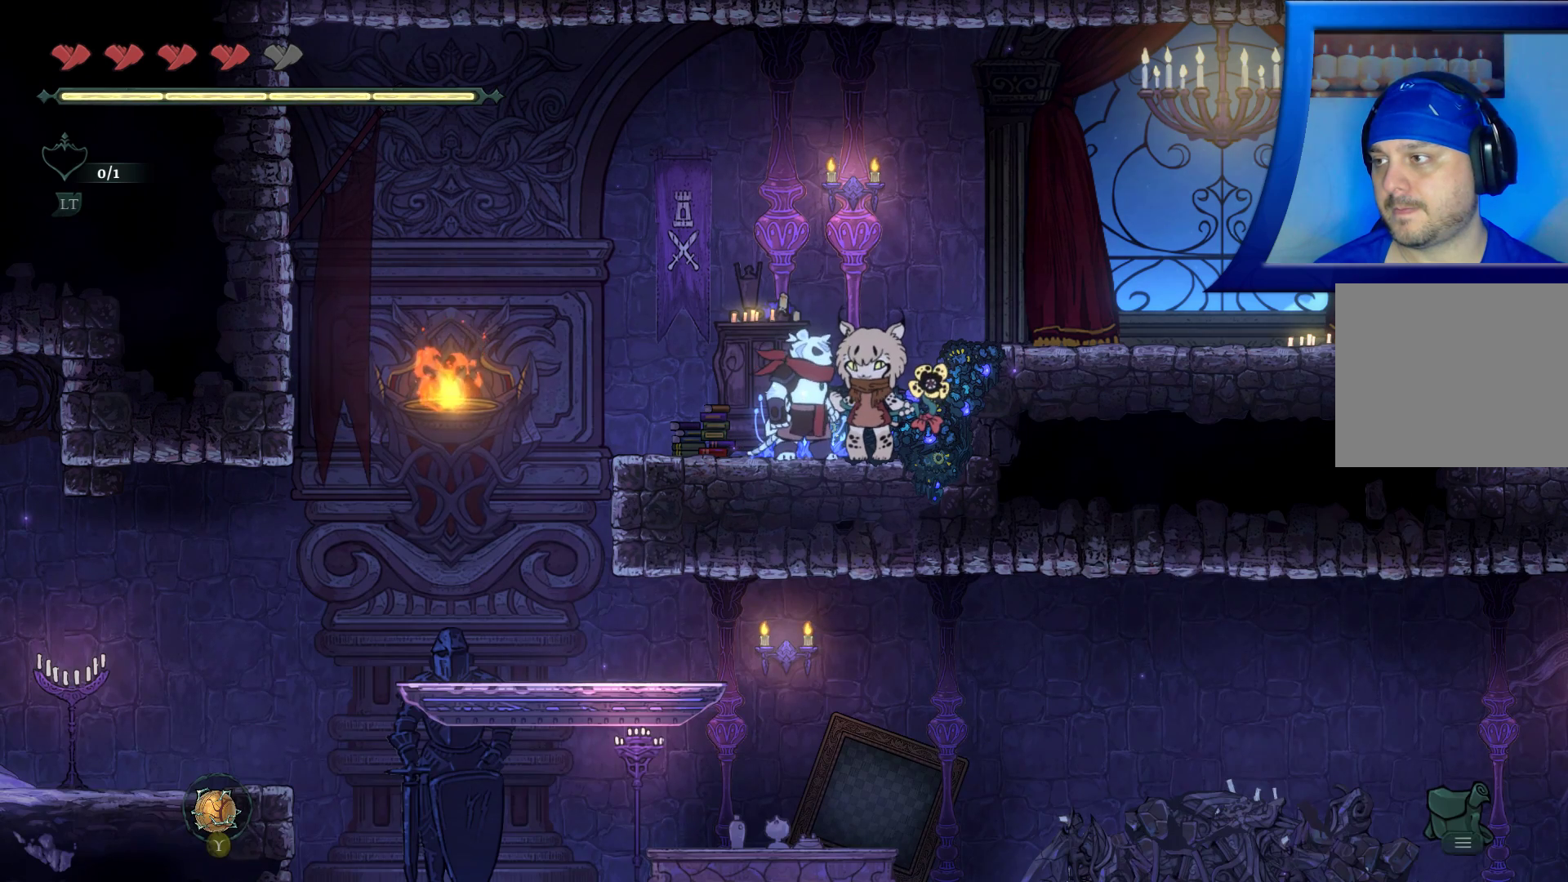
{"buttons": [], "left_stick": "center", "right_stick": "center", "events": []}
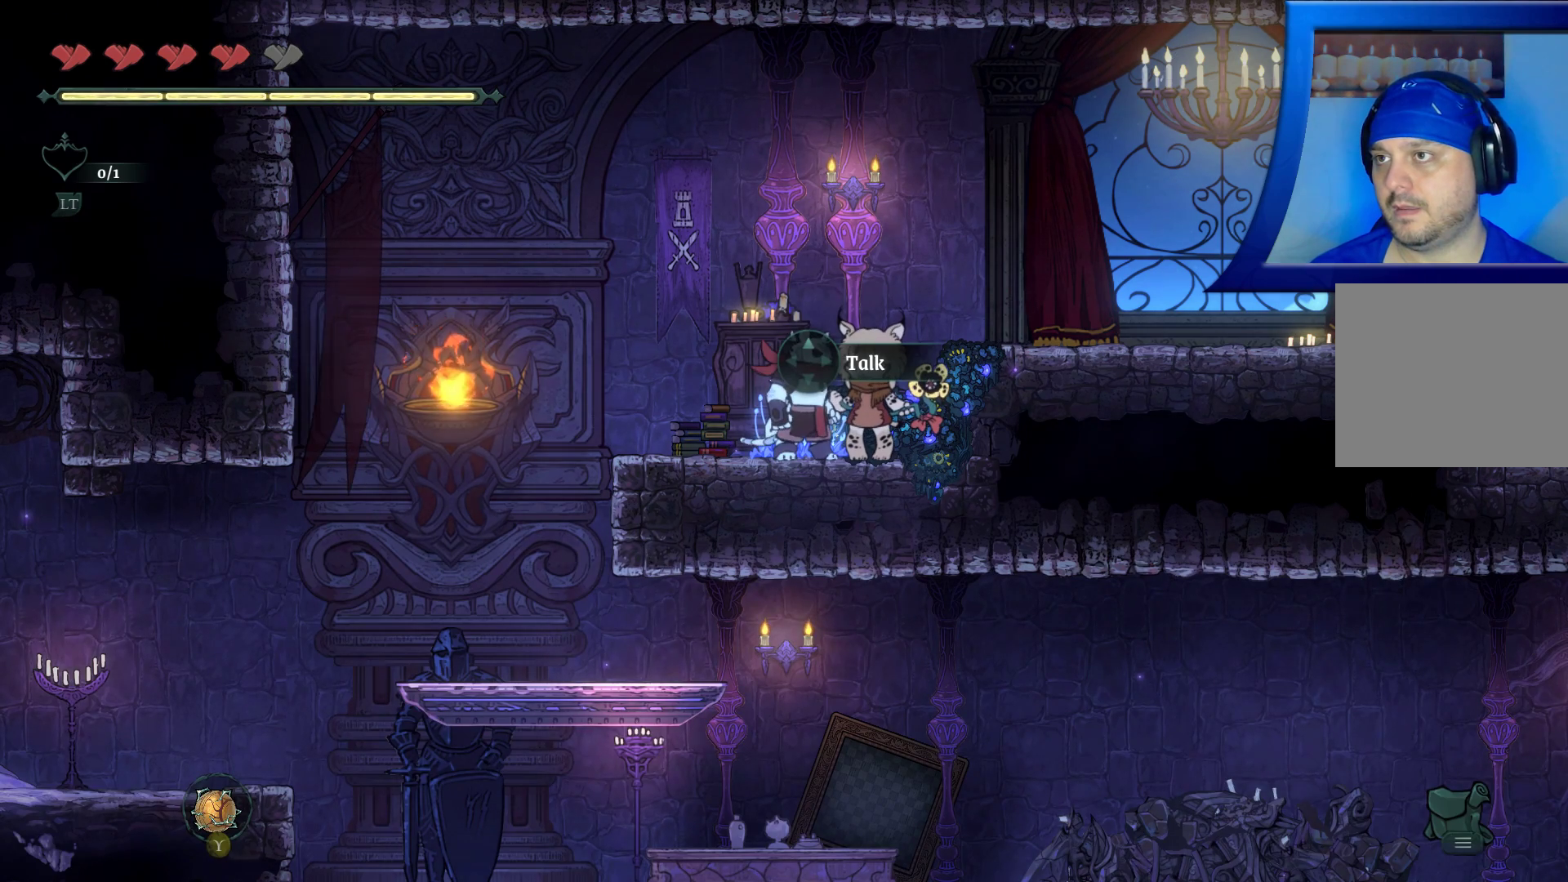
{"buttons": ["DPAD_UP"], "left_stick": "center", "right_stick": "center", "events": [[450, "DPAD_UP", "down"]]}
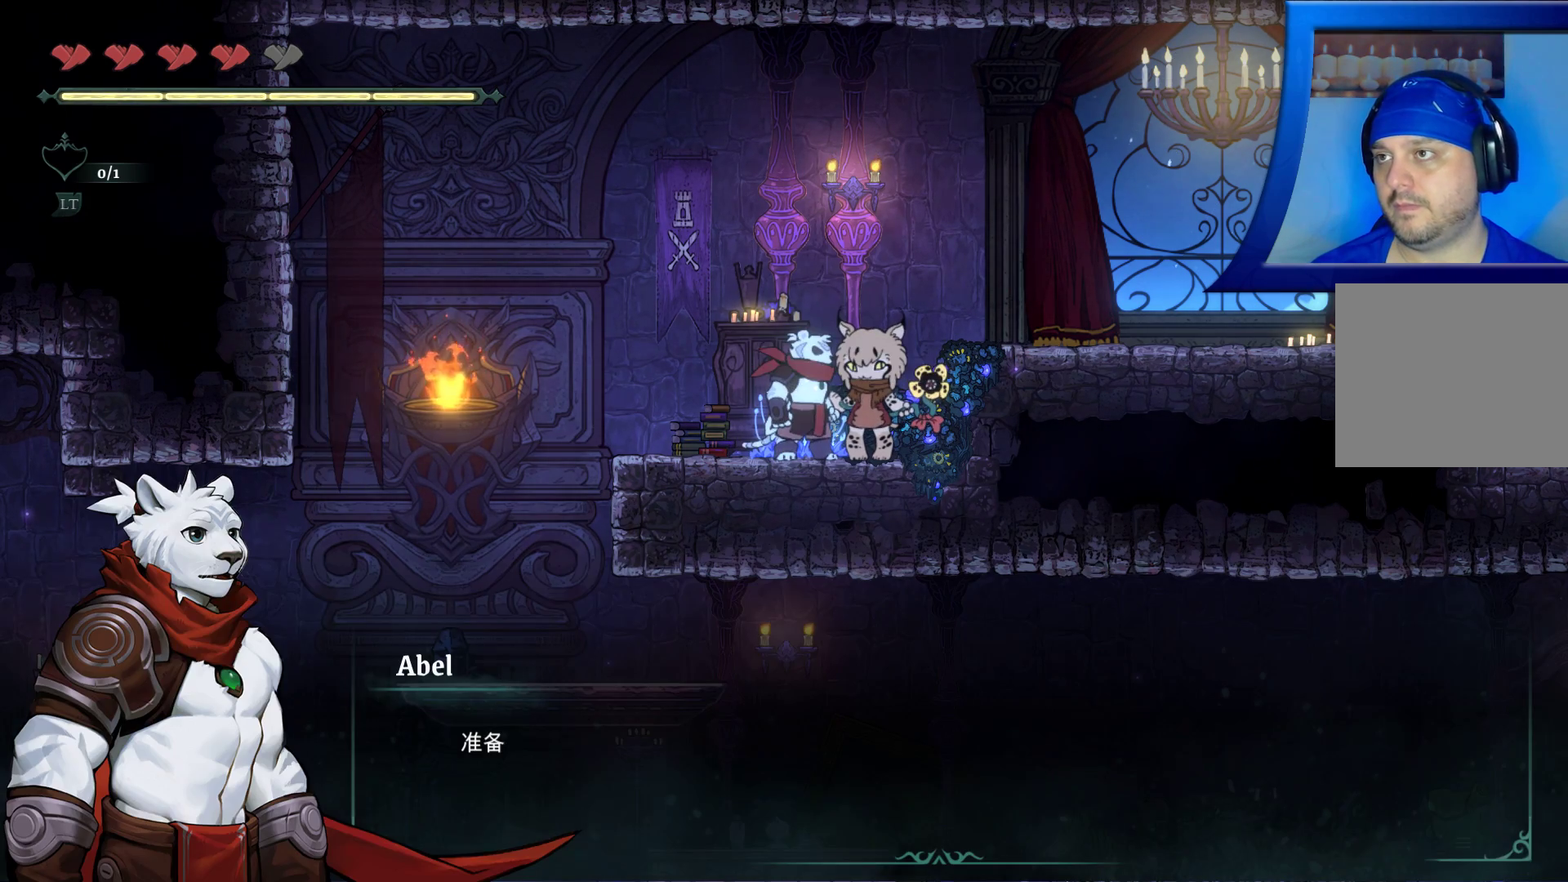
{"buttons": ["A"], "left_stick": "center", "right_stick": "center", "events": [[117, "DPAD_UP", "up"], [400, "A", "down"]]}
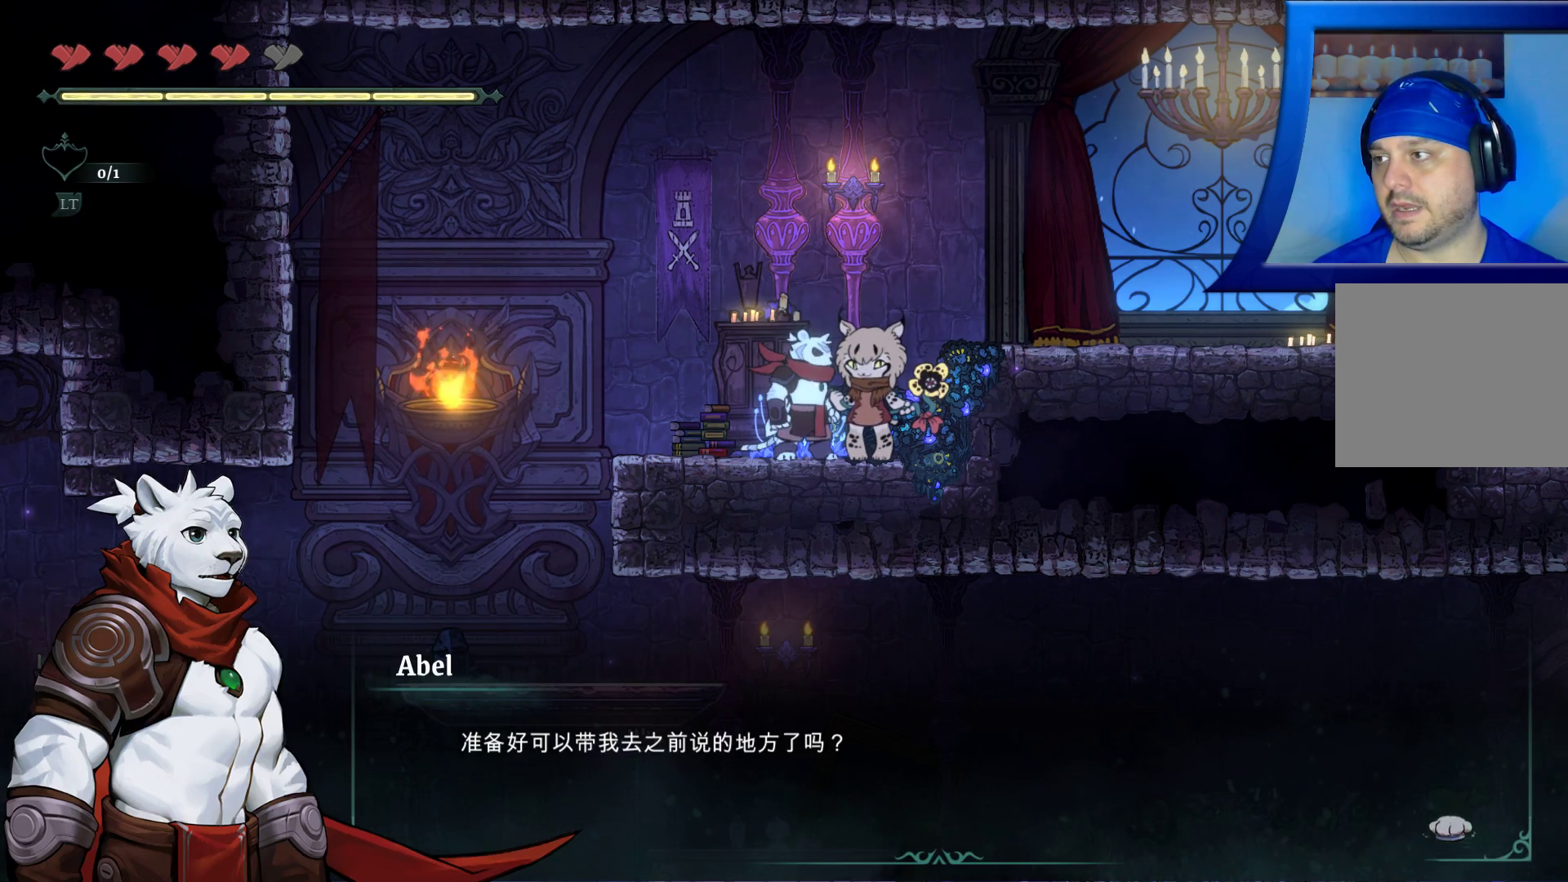
{"buttons": [], "left_stick": "center", "right_stick": "center", "events": [[33, "A", "up"]]}
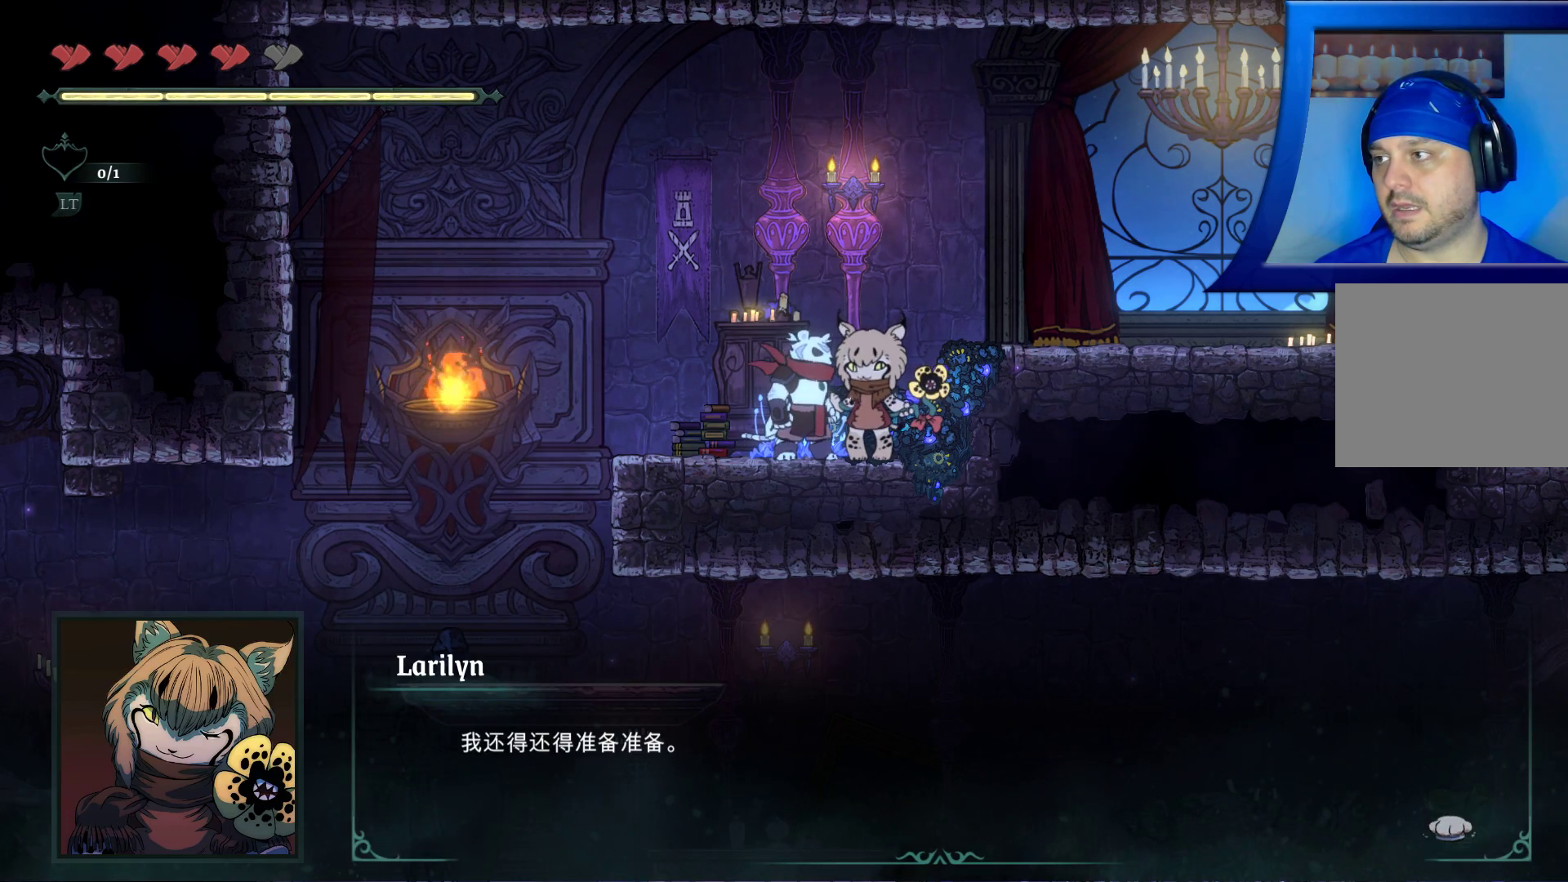
{"buttons": [], "left_stick": "center", "right_stick": "center", "events": [[33, "A", "down"], [200, "A", "up"]]}
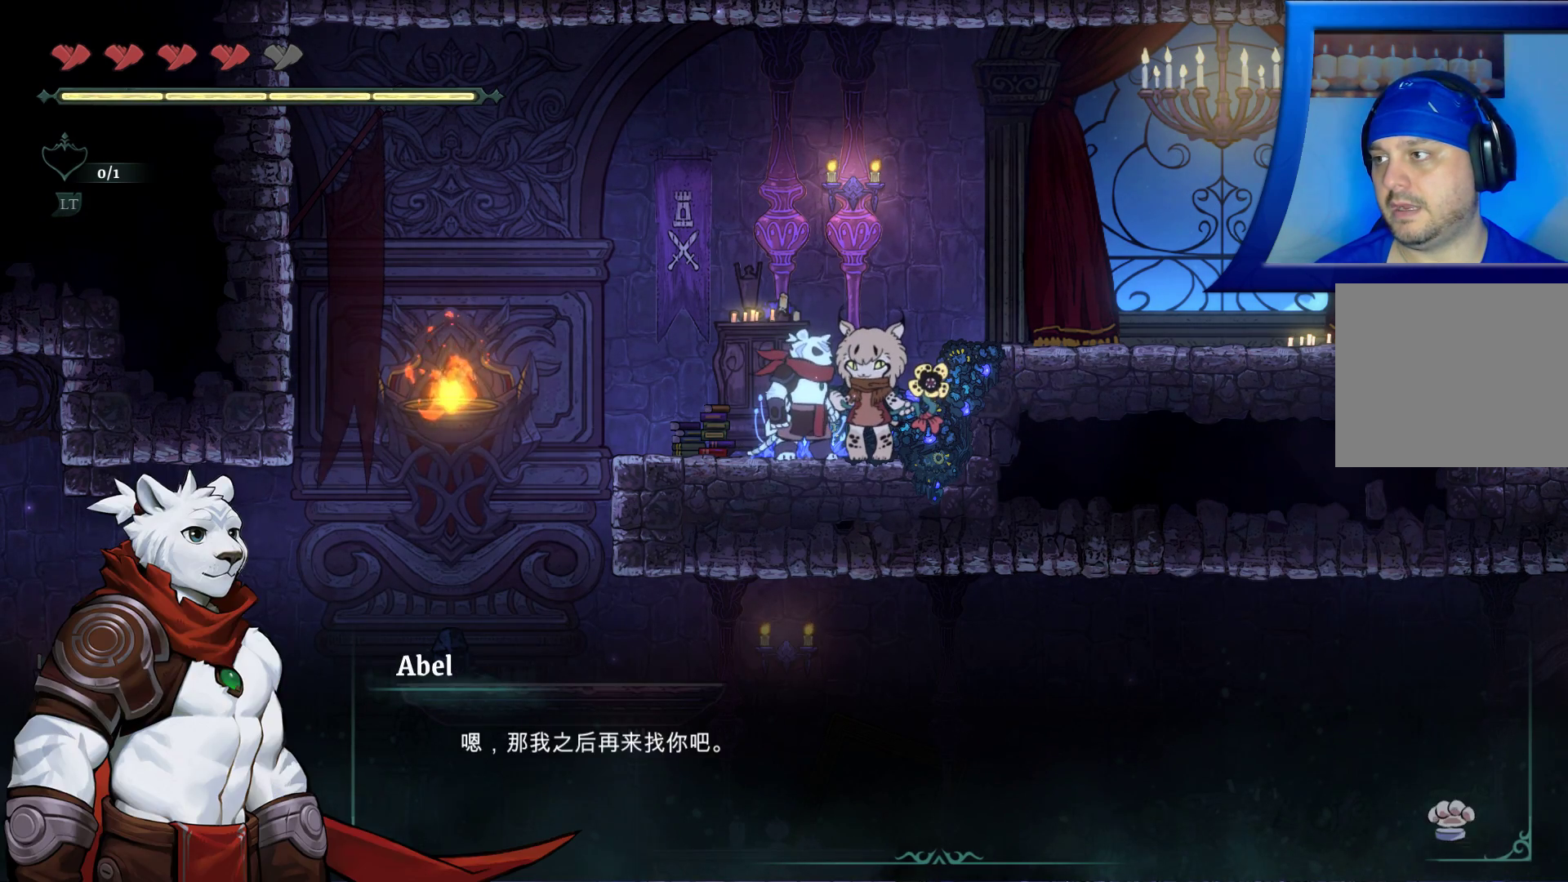
{"buttons": [], "left_stick": "center", "right_stick": "center", "events": [[67, "A", "down"], [217, "A", "up"]]}
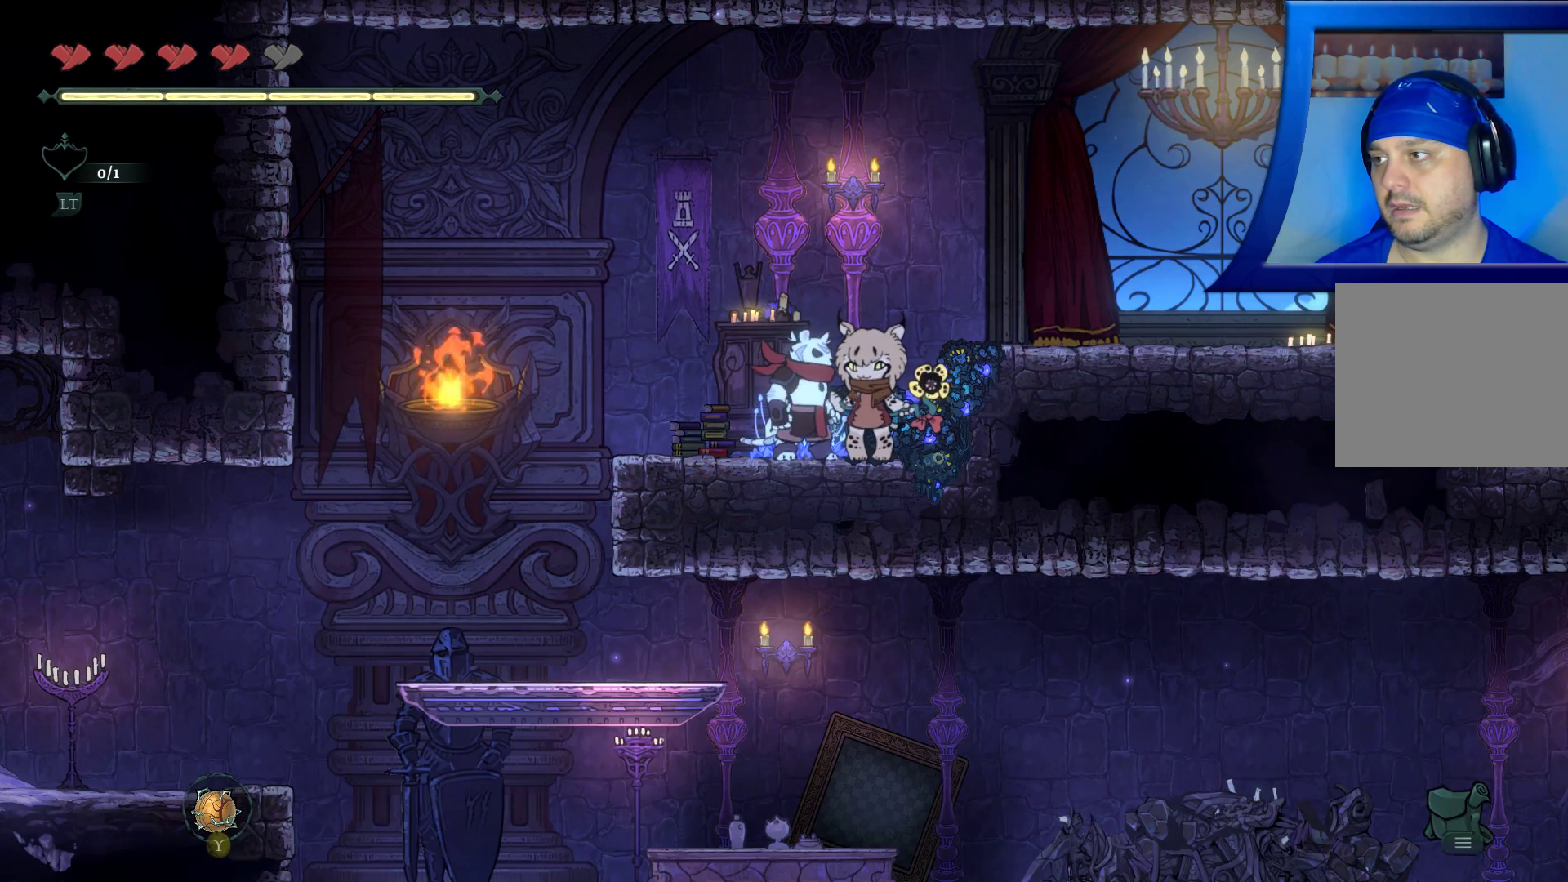
{"buttons": ["A"], "left_stick": "up", "right_stick": "center", "events": [[233, "left_stick", "up"], [333, "A", "down"]]}
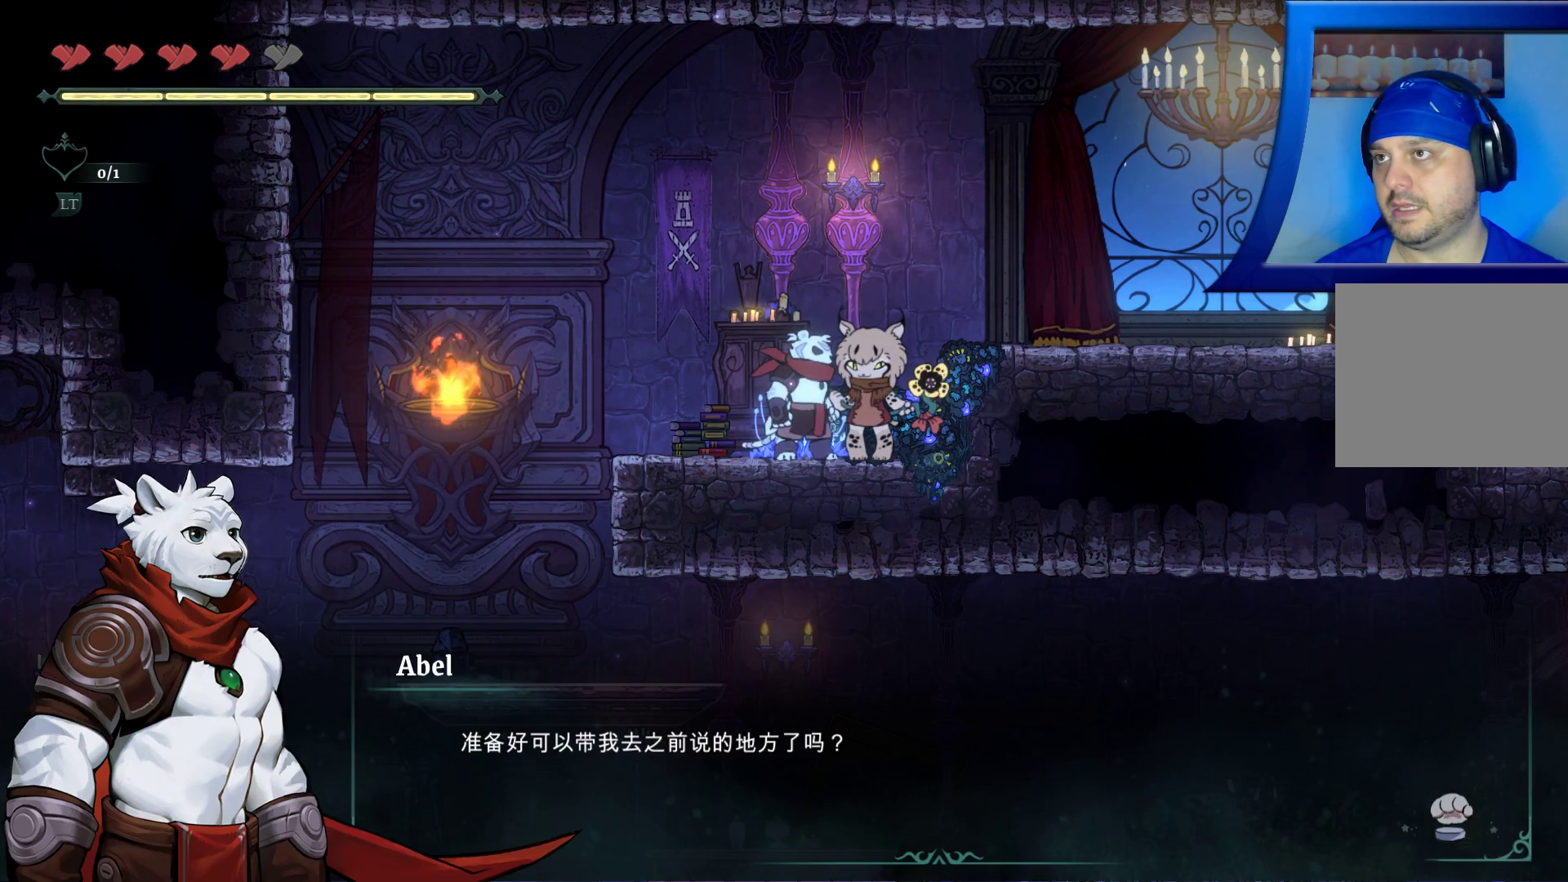
{"buttons": ["A"], "left_stick": "center", "right_stick": "center", "events": [[67, "left_stick", "up-right"], [200, "left_stick", "center"], [217, "A", "up"], [367, "A", "down"]]}
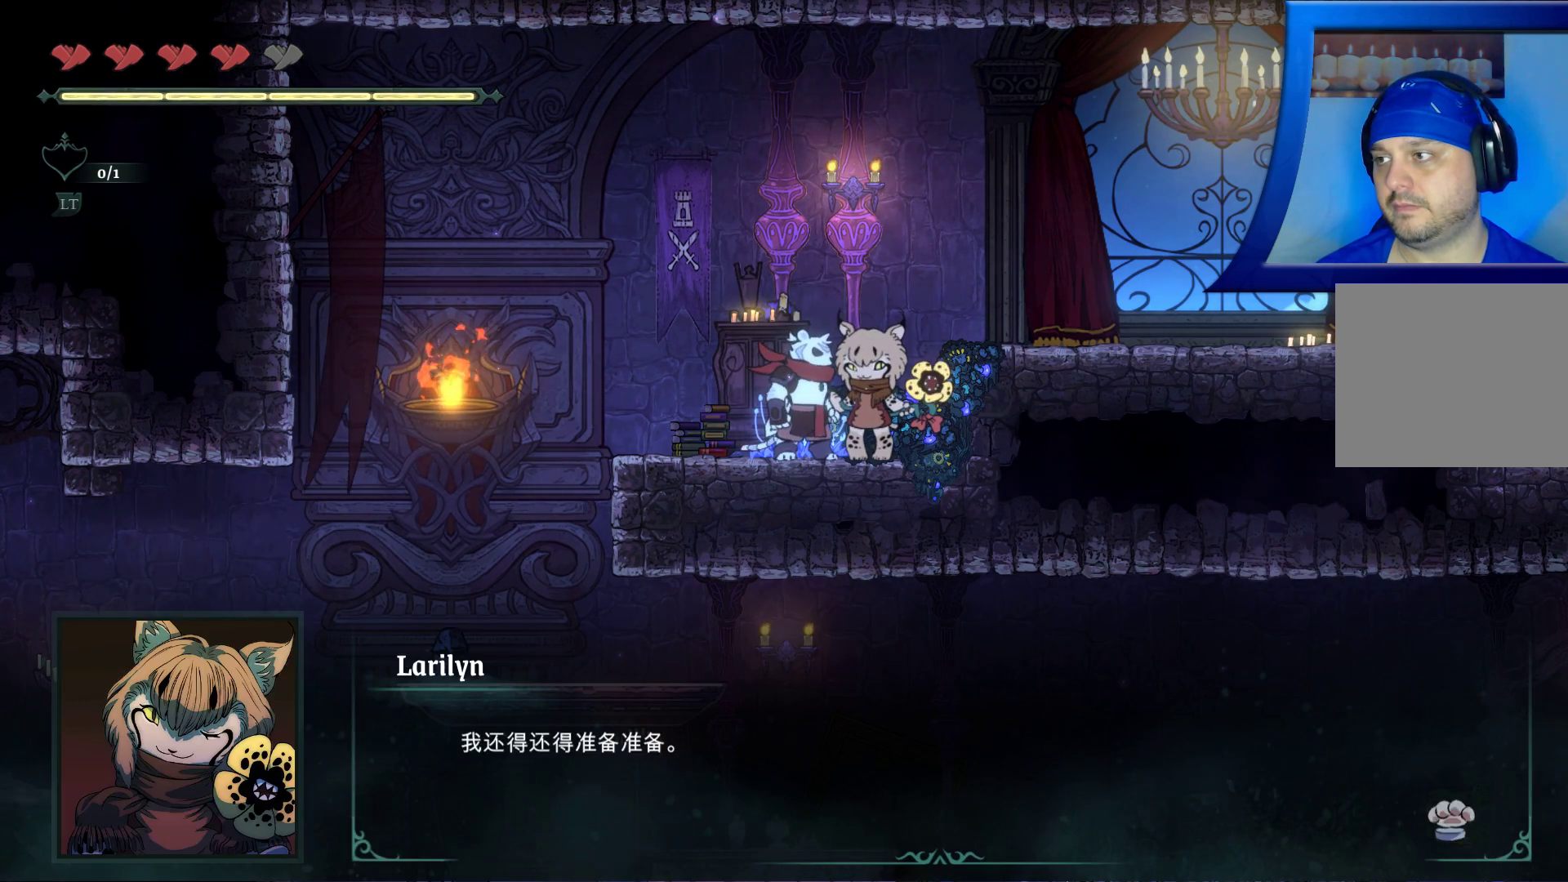
{"buttons": [], "left_stick": "left", "right_stick": "center", "events": [[17, "A", "up"], [367, "left_stick", "left"]]}
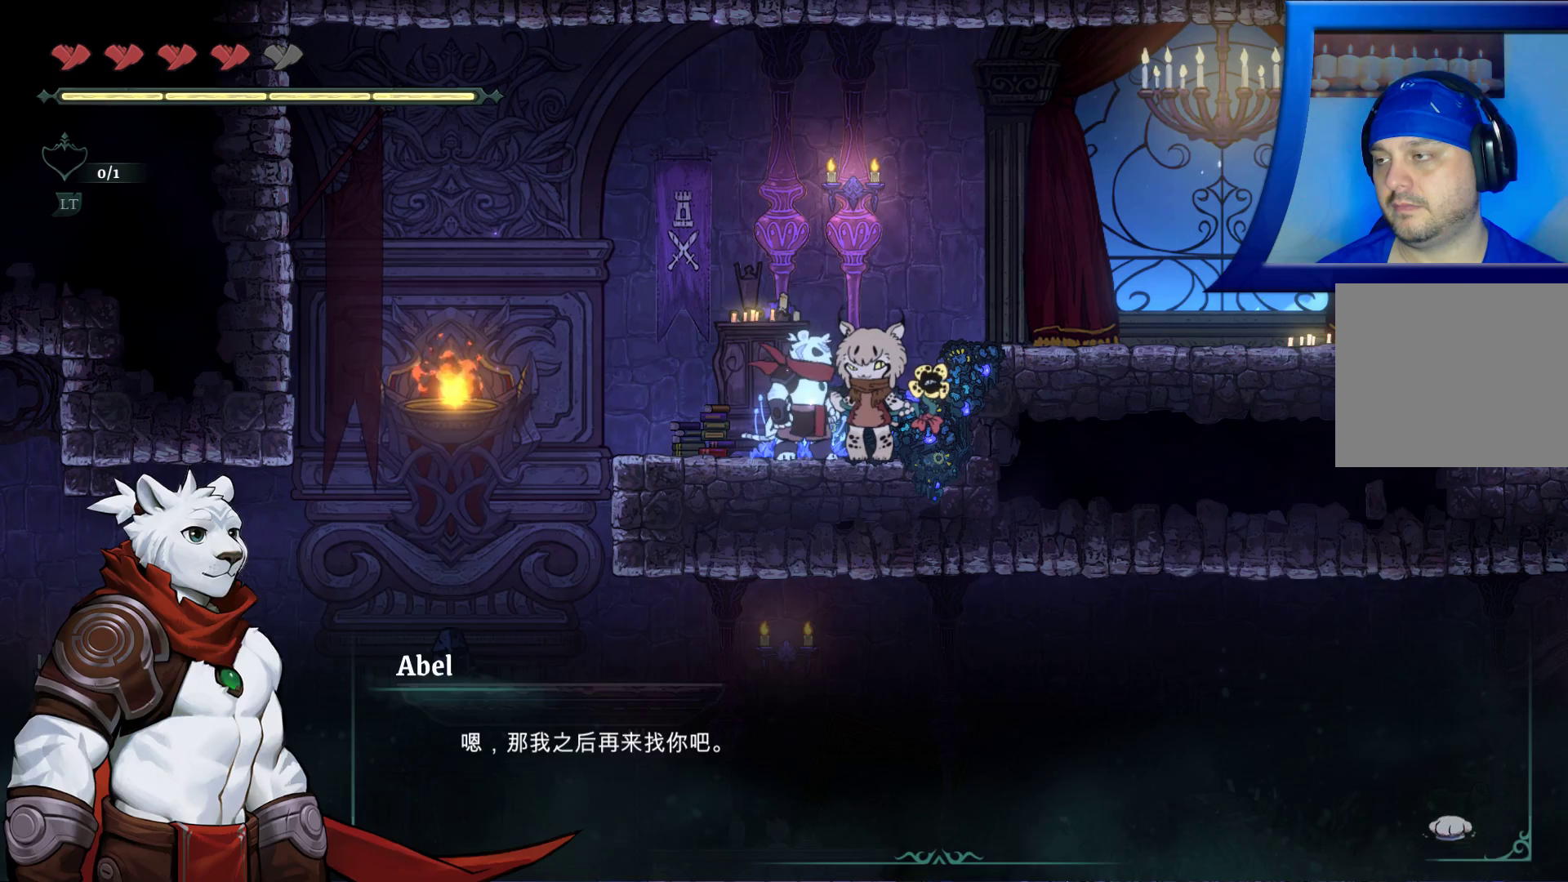
{"buttons": [], "left_stick": "left", "right_stick": "center", "events": [[33, "A", "down"], [183, "A", "up"]]}
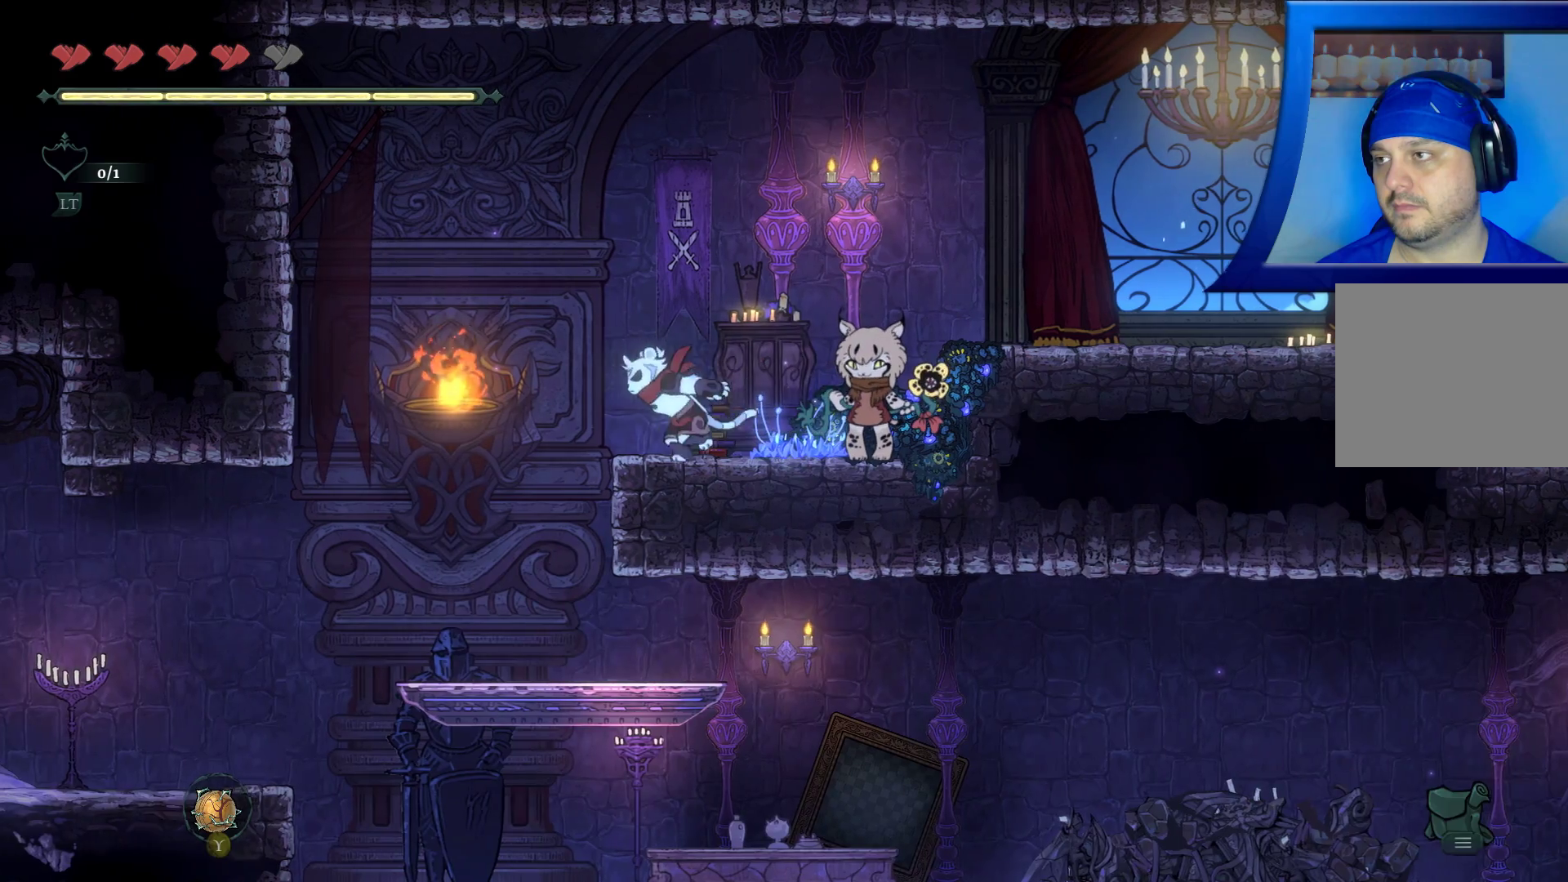
{"buttons": ["A", "X"], "left_stick": "up-right", "right_stick": "center", "events": [[33, "left_stick", "center"], [83, "left_stick", "right"], [117, "A", "down"], [317, "X", "down"], [317, "left_stick", "up-right"]]}
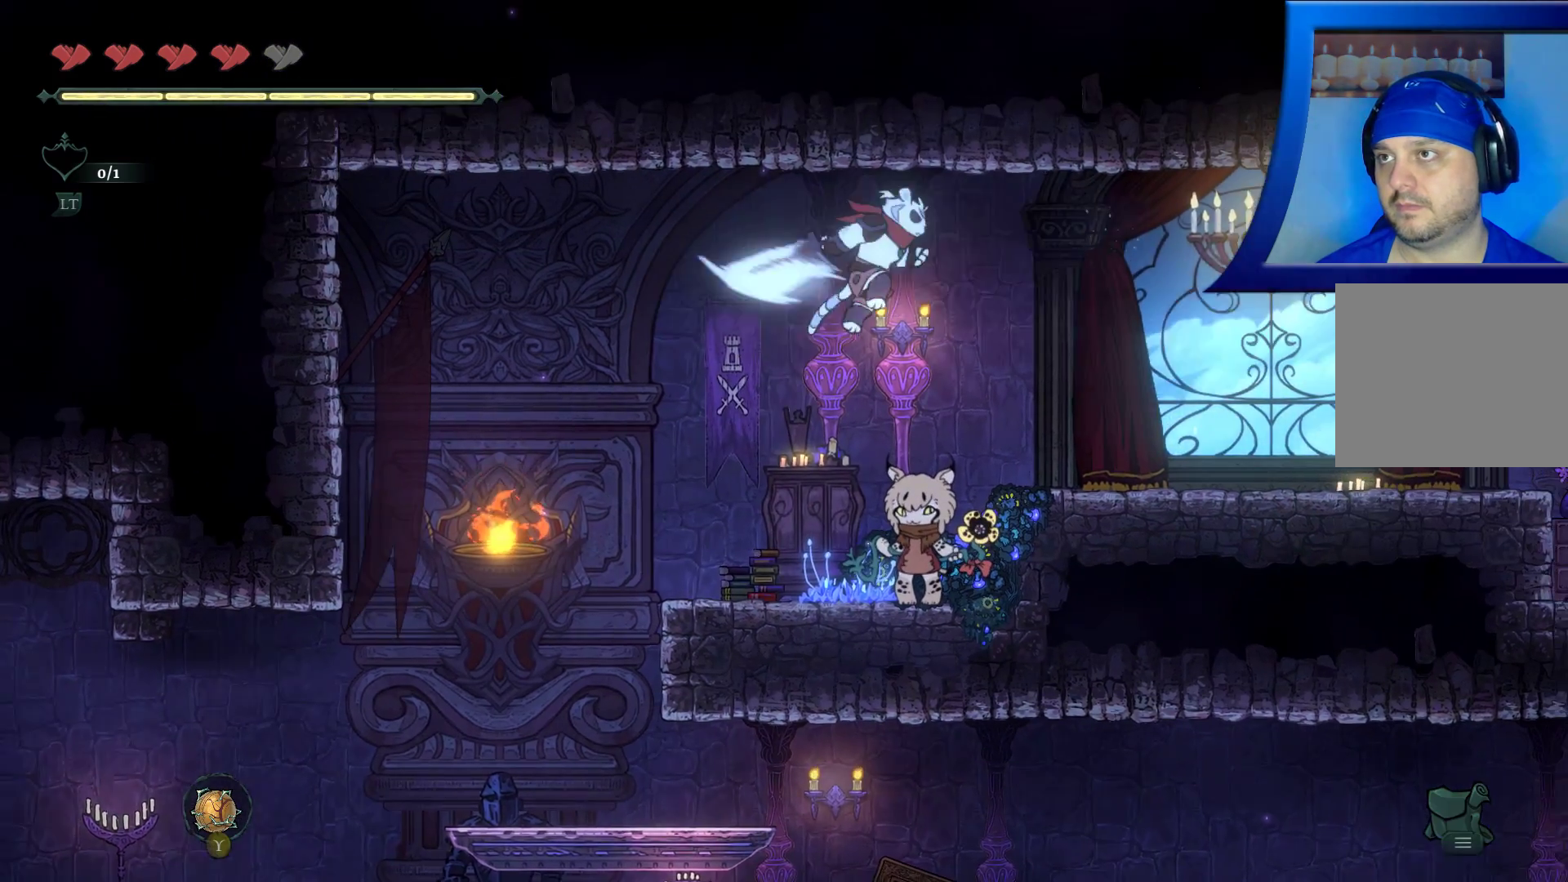
{"buttons": ["A"], "left_stick": "up-right", "right_stick": "center", "events": [[233, "X", "up"], [250, "A", "up"], [483, "A", "down"]]}
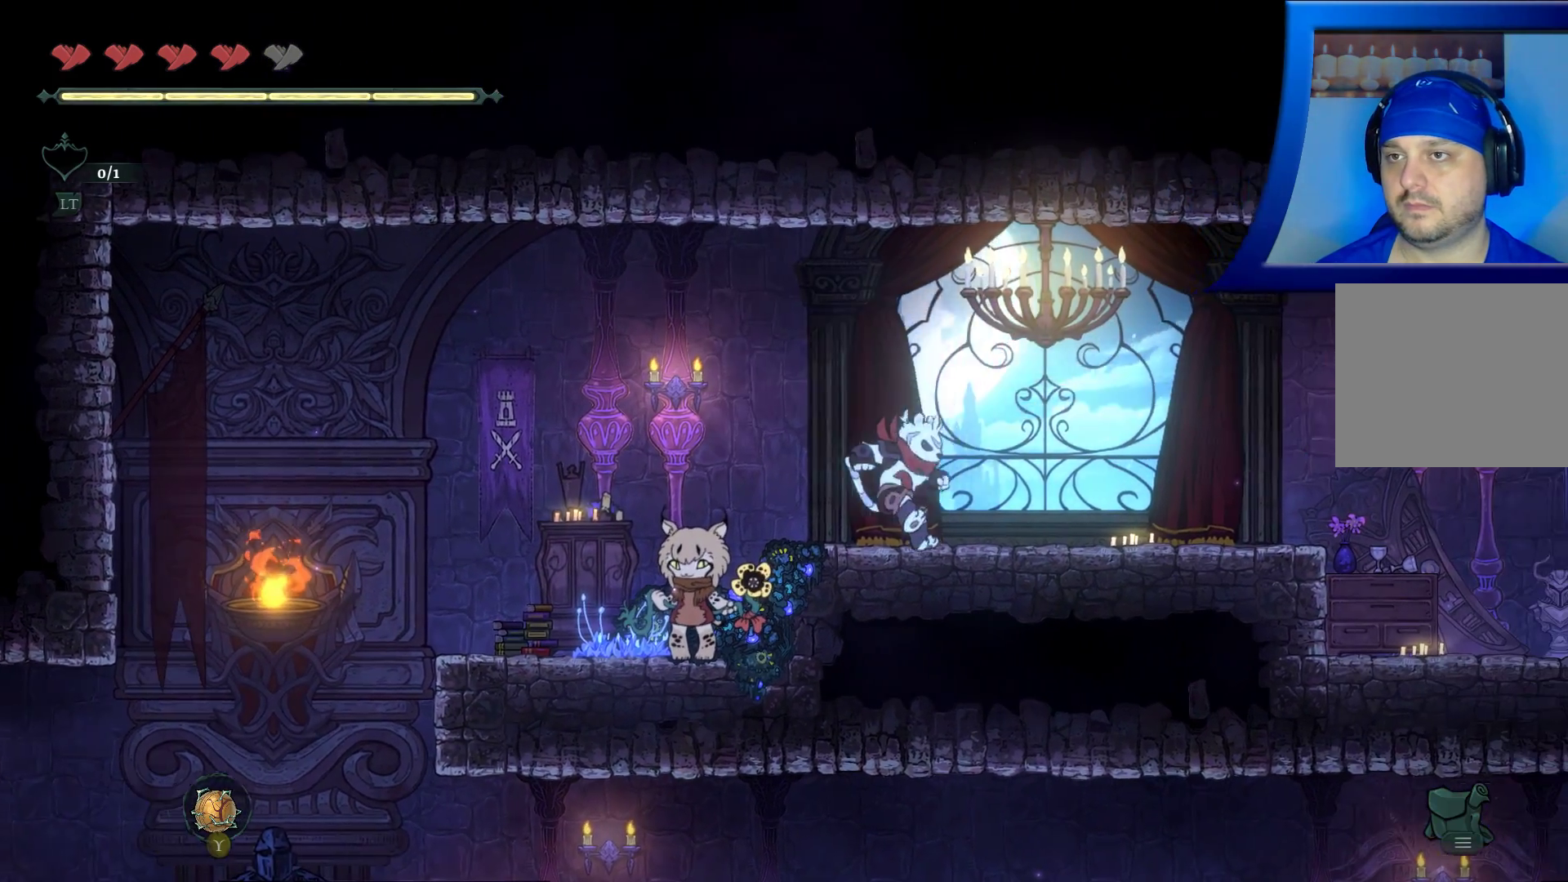
{"buttons": [], "left_stick": "up-right", "right_stick": "center", "events": [[100, "X", "down"], [317, "A", "up"], [333, "X", "up"]]}
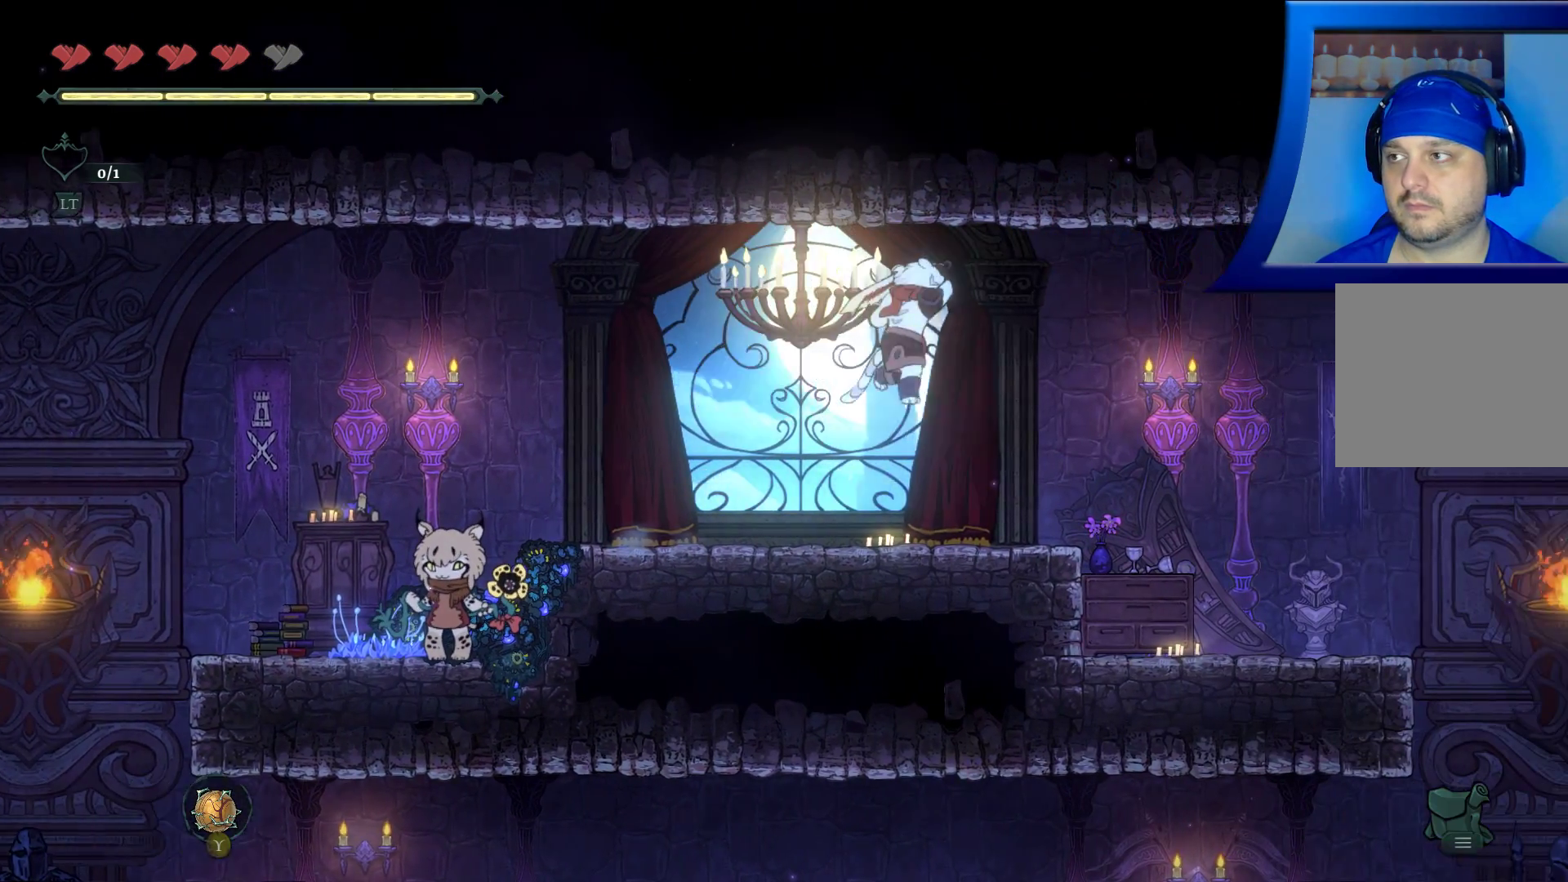
{"buttons": [], "left_stick": "center", "right_stick": "center", "events": [[467, "left_stick", "center"]]}
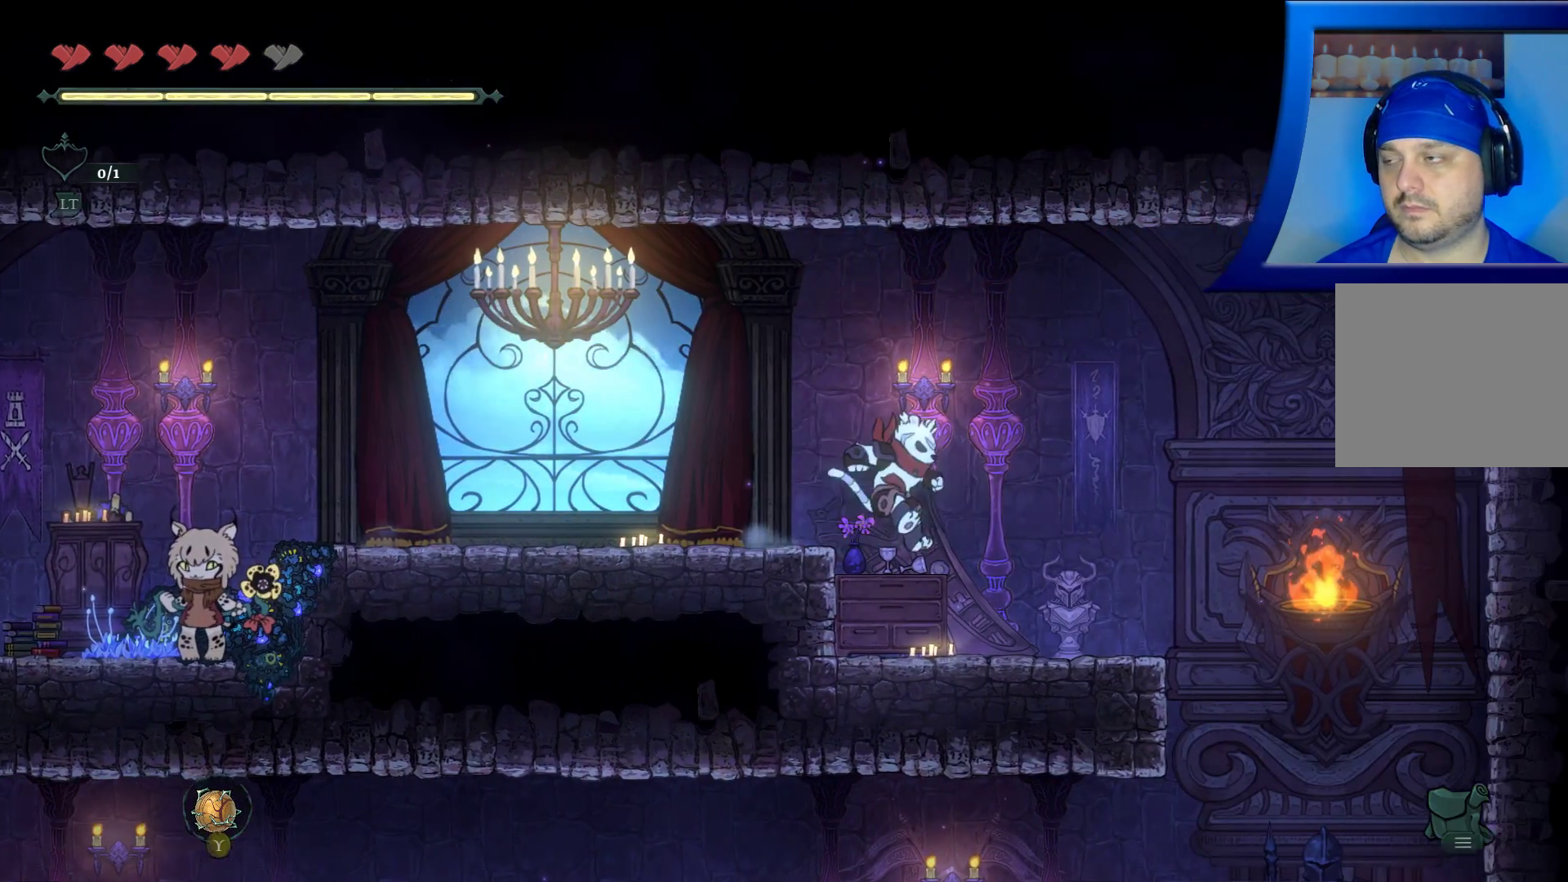
{"buttons": [], "left_stick": "center", "right_stick": "center", "events": []}
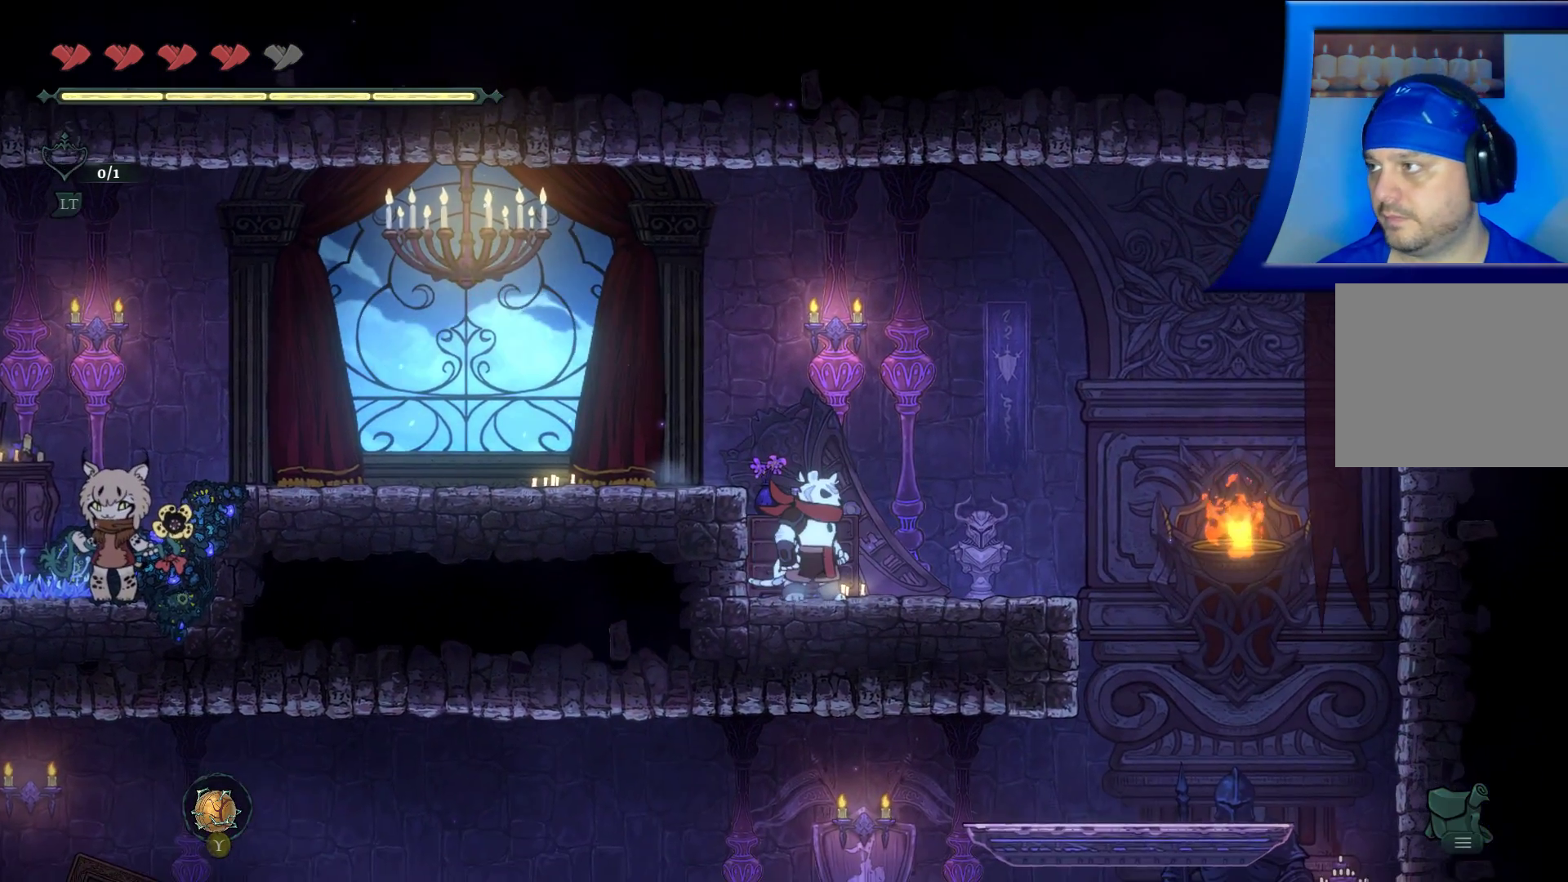
{"buttons": [], "left_stick": "center", "right_stick": "center", "events": []}
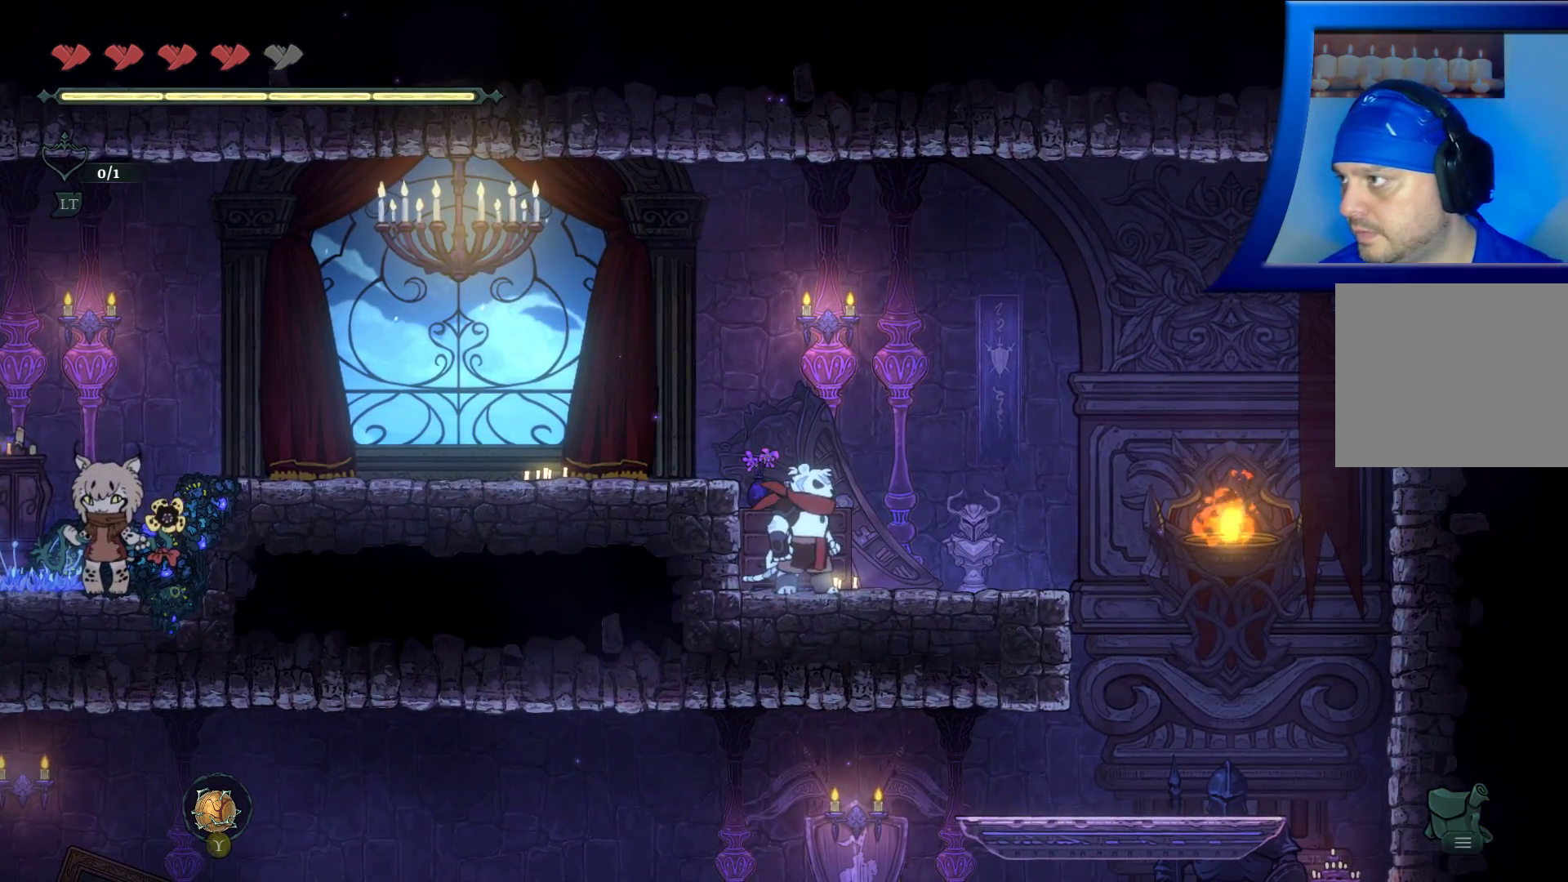
{"buttons": [], "left_stick": "center", "right_stick": "center", "events": []}
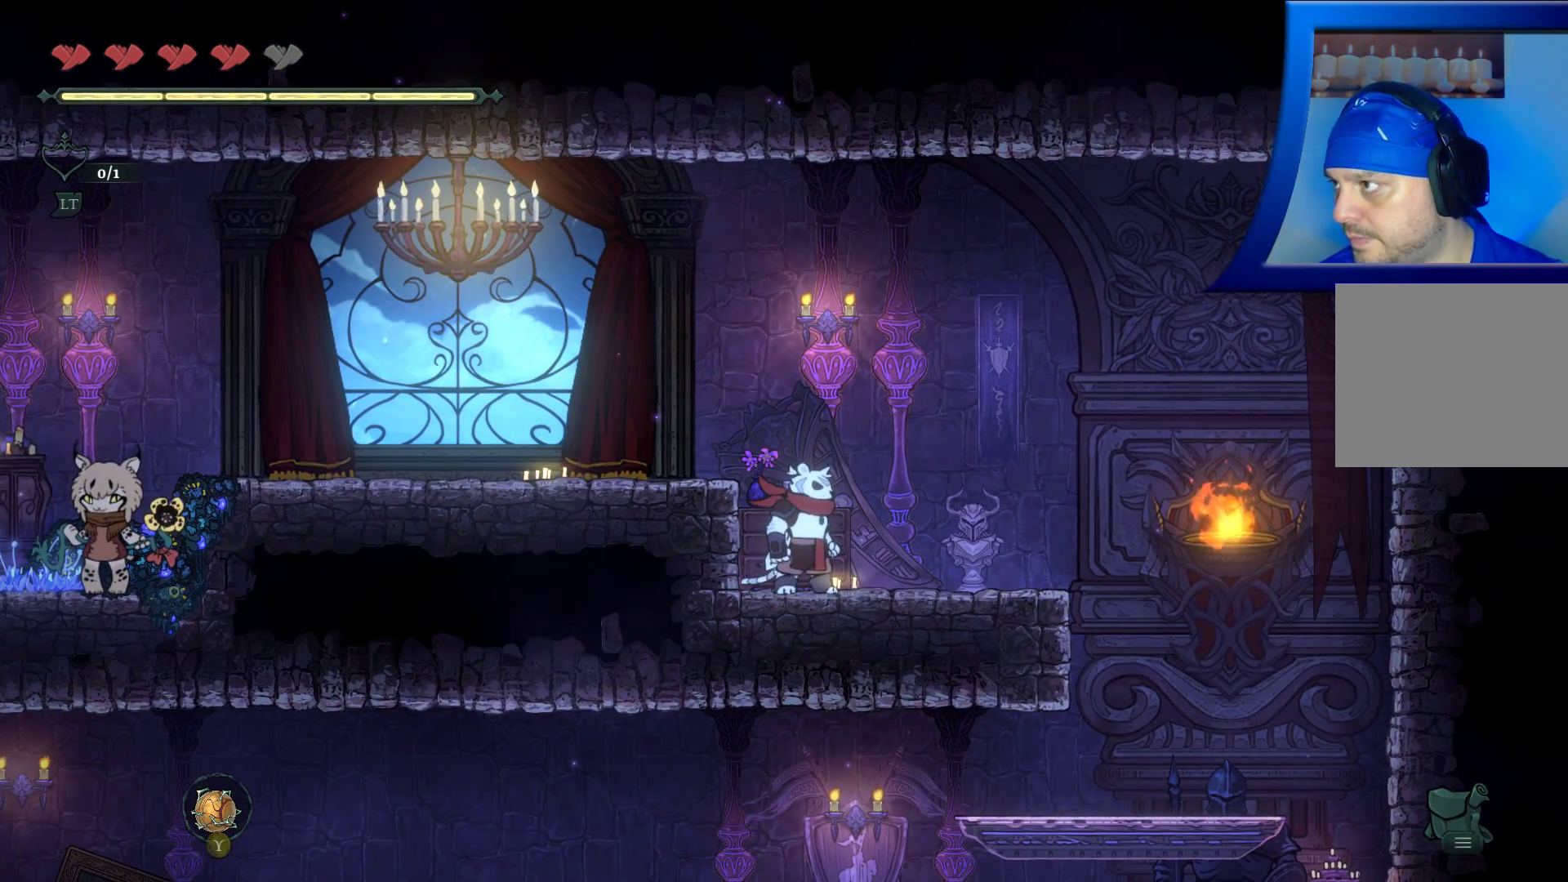
{"buttons": [], "left_stick": "center", "right_stick": "center", "events": []}
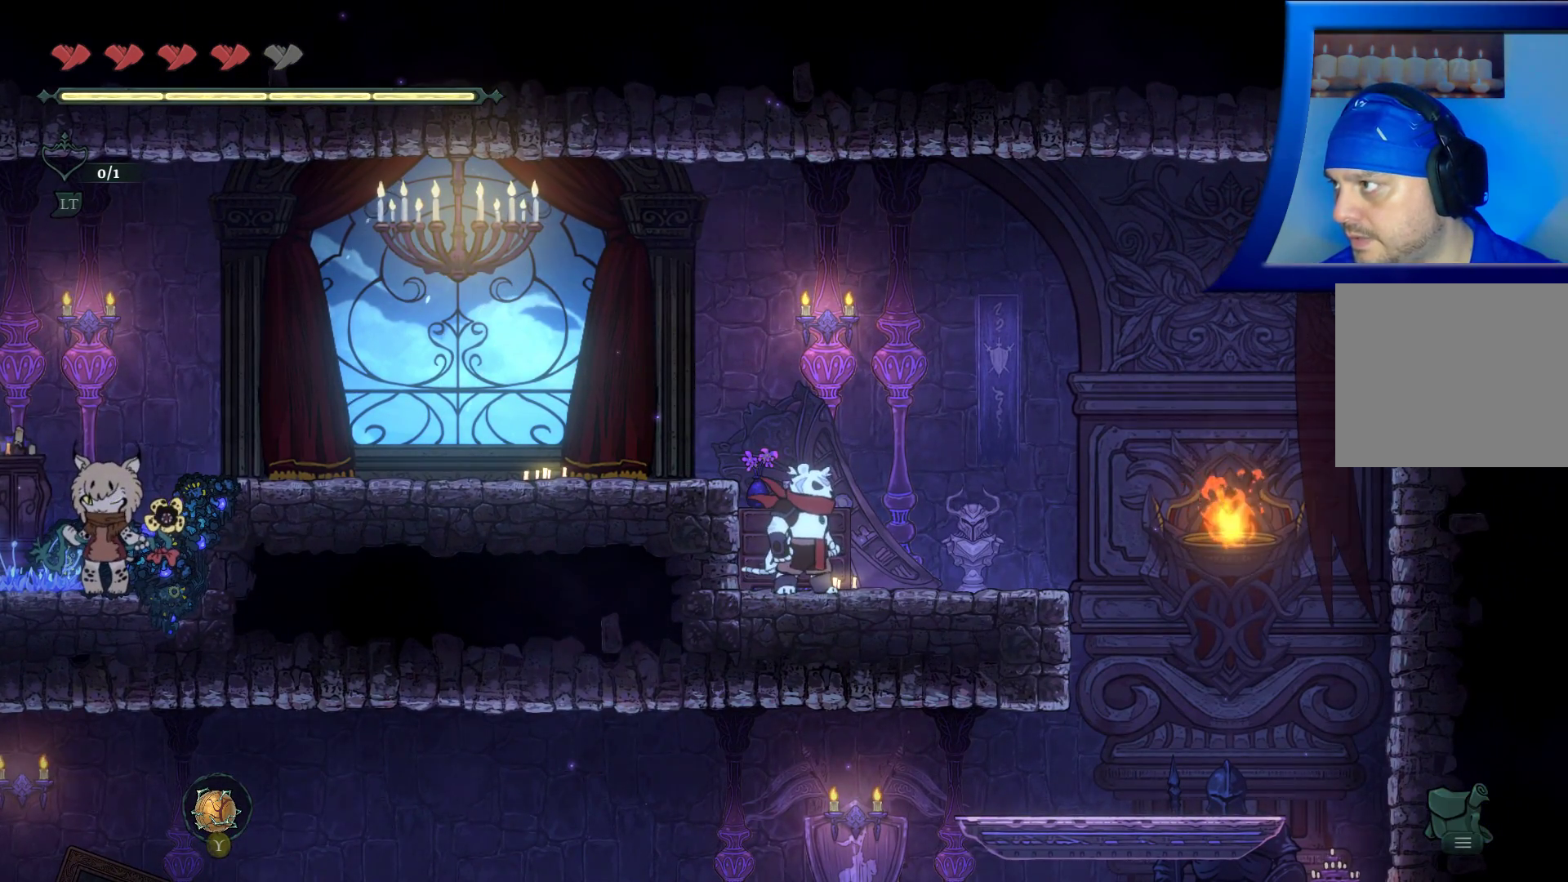
{"buttons": [], "left_stick": "center", "right_stick": "center", "events": []}
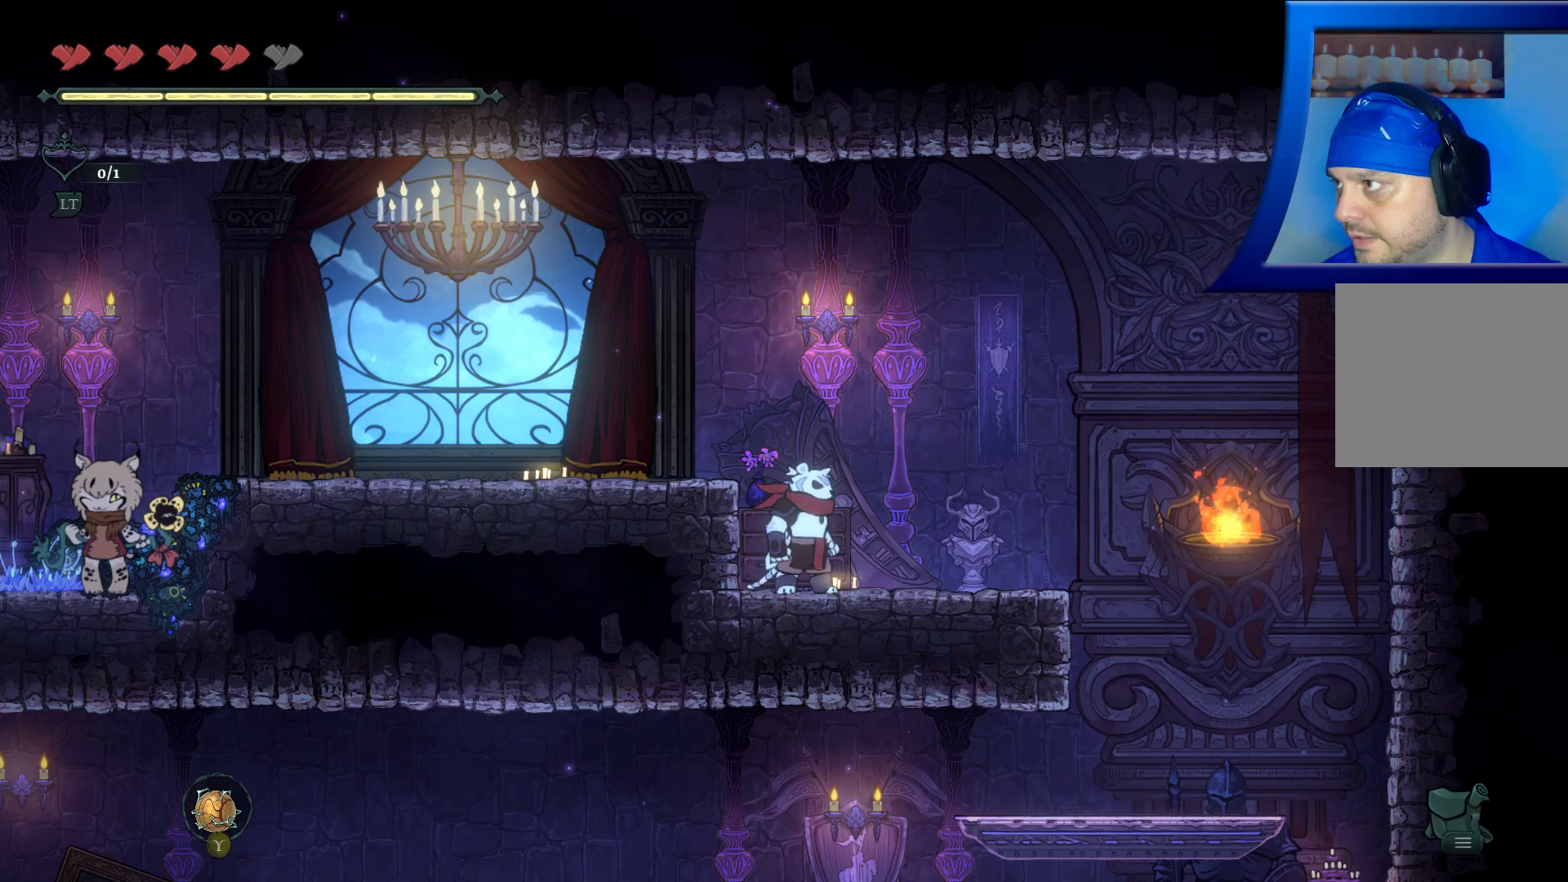
{"buttons": [], "left_stick": "center", "right_stick": "center", "events": []}
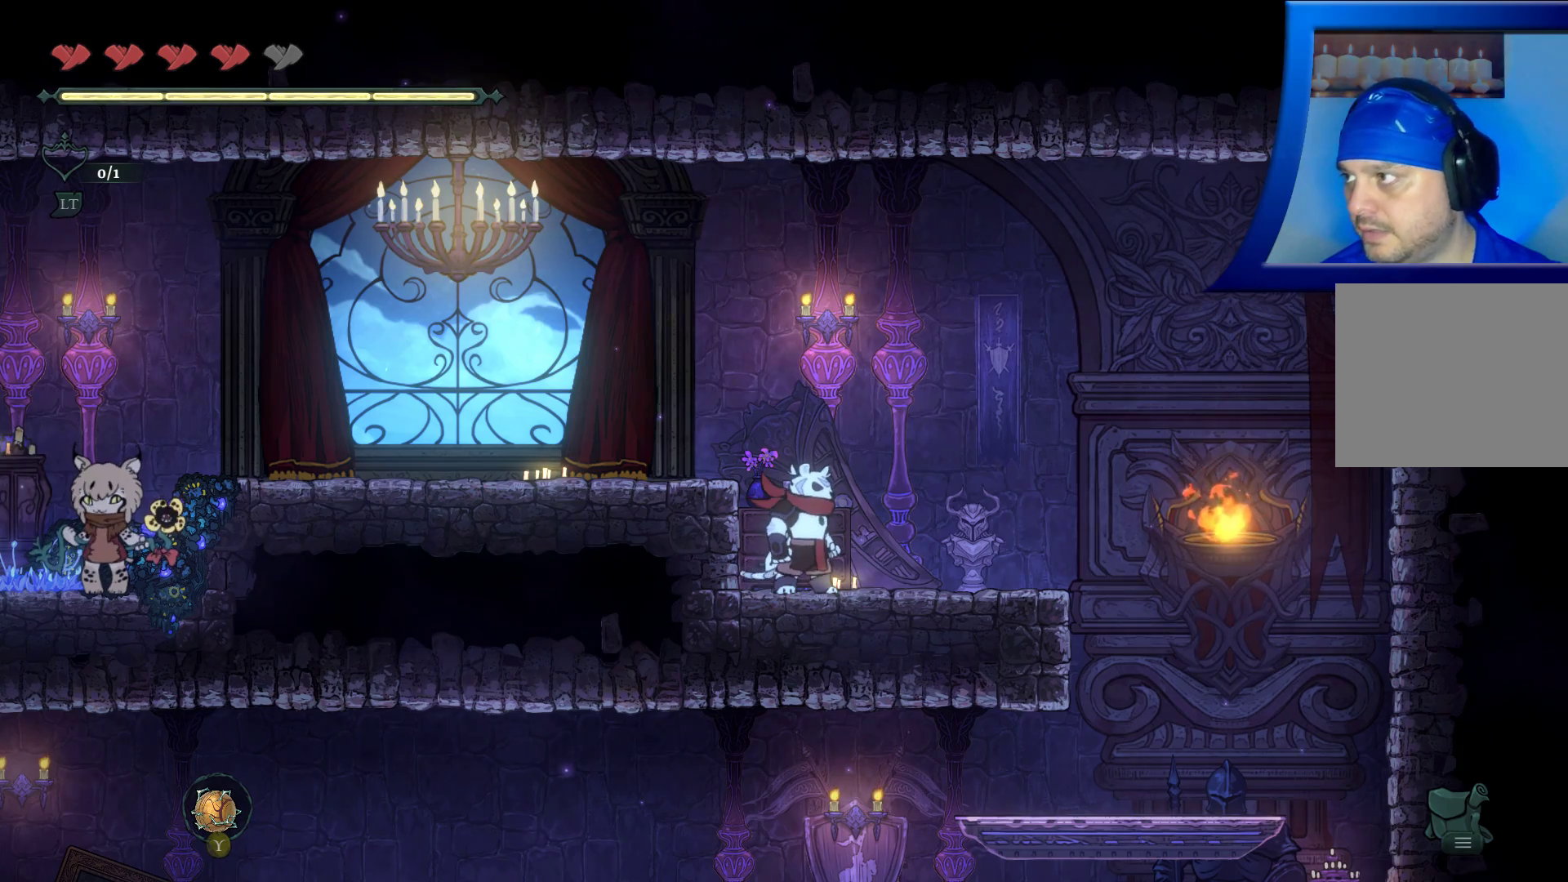
{"buttons": [], "left_stick": "right", "right_stick": "center", "events": [[167, "left_stick", "right"]]}
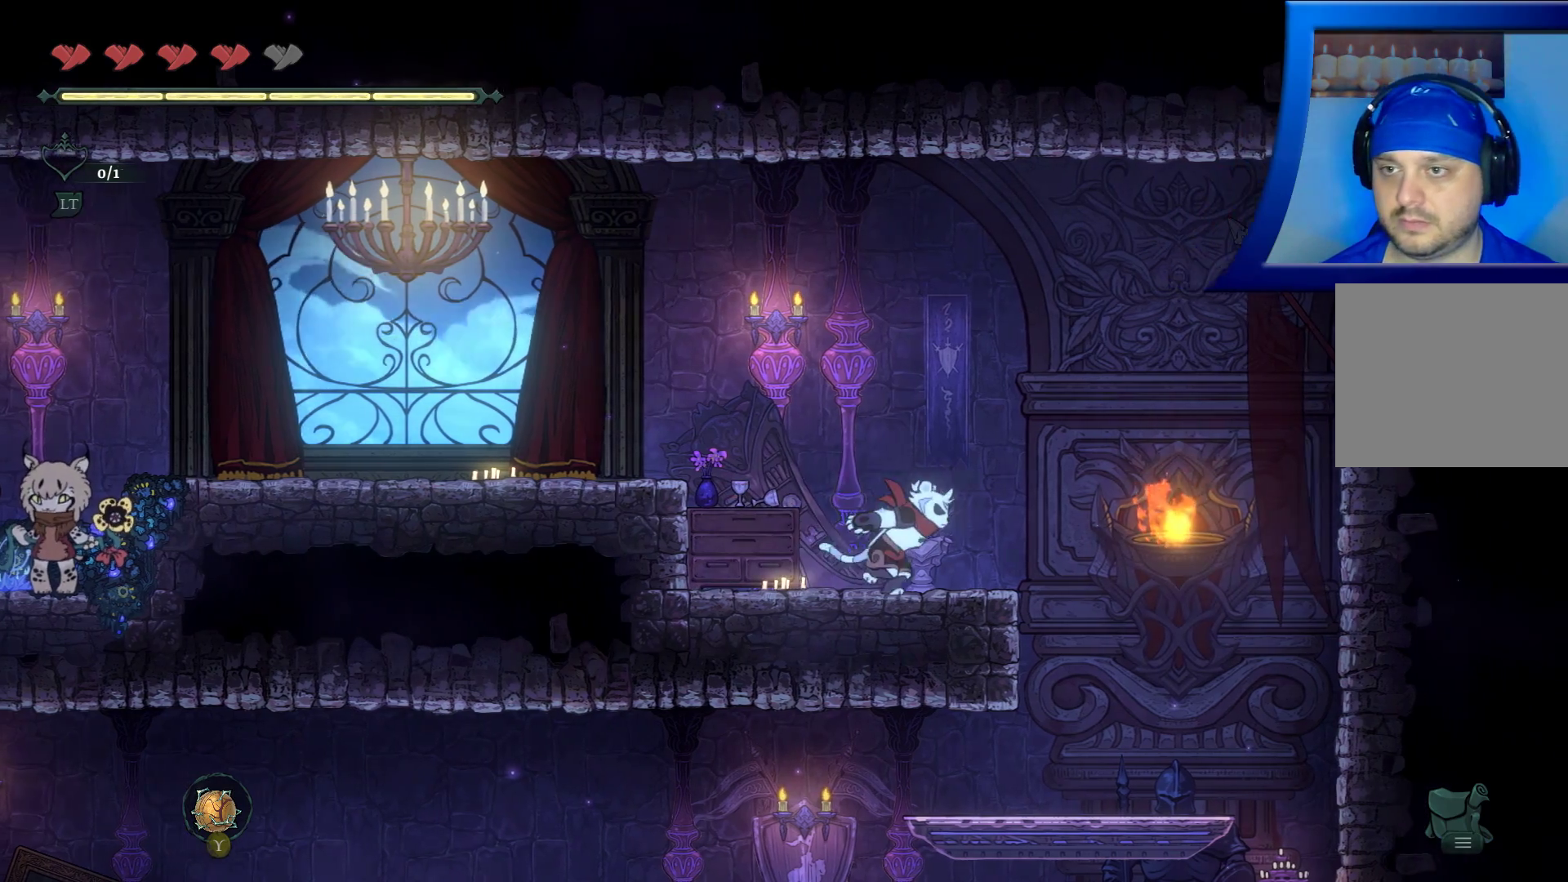
{"buttons": [], "left_stick": "center", "right_stick": "center", "events": [[367, "left_stick", "center"]]}
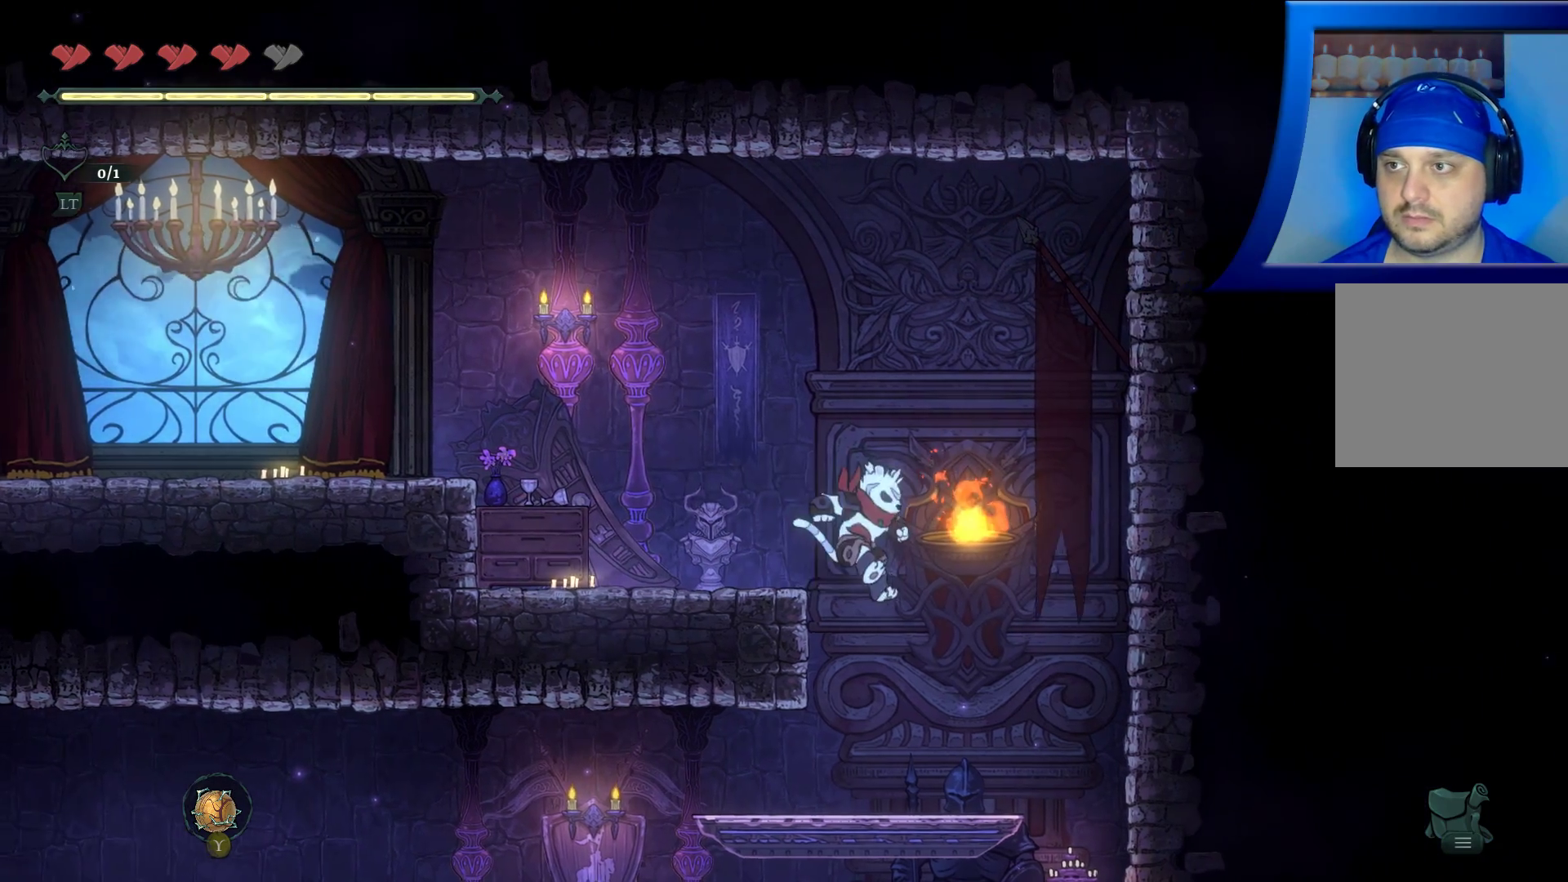
{"buttons": ["A"], "left_stick": "down", "right_stick": "center", "events": [[33, "left_stick", "down"], [383, "A", "down"]]}
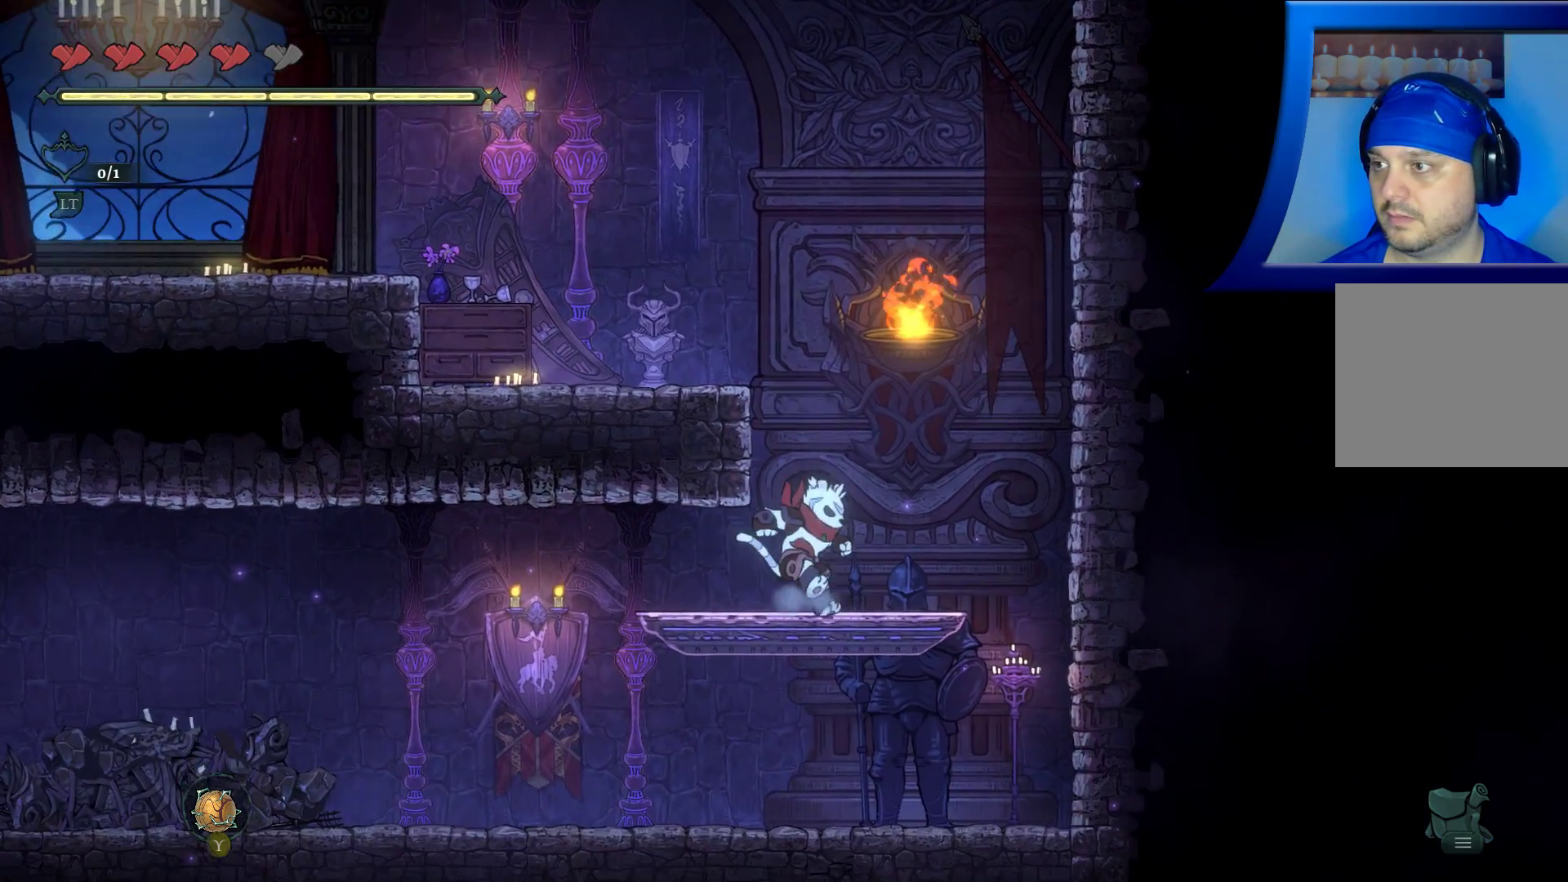
{"buttons": [], "left_stick": "center", "right_stick": "center", "events": [[50, "A", "up"], [317, "left_stick", "center"]]}
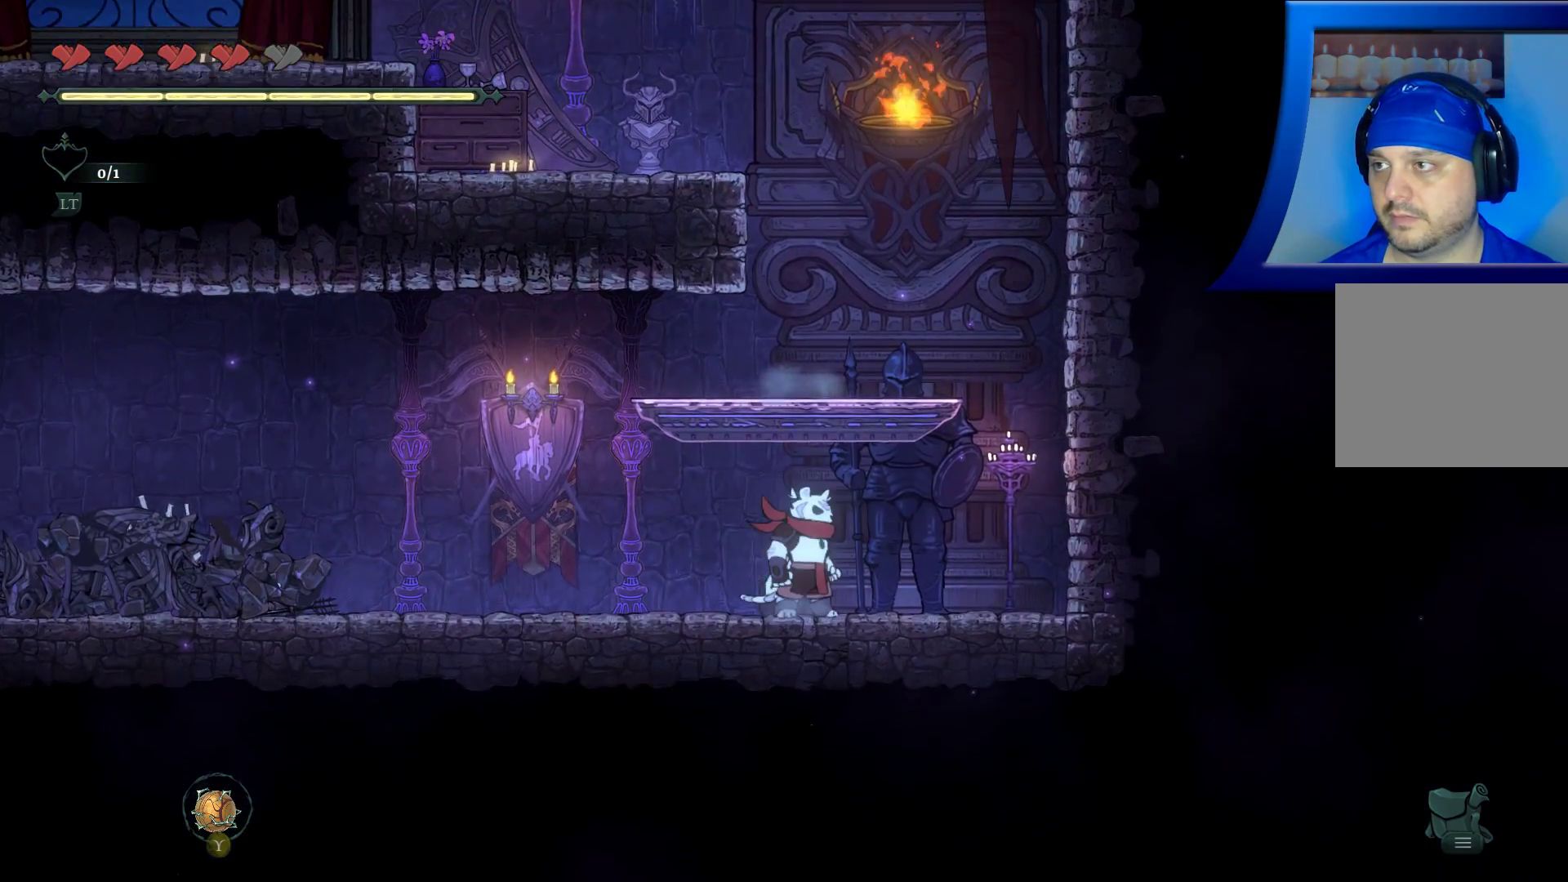
{"buttons": [], "left_stick": "center", "right_stick": "center", "events": [[150, "X", "down"], [333, "X", "up"]]}
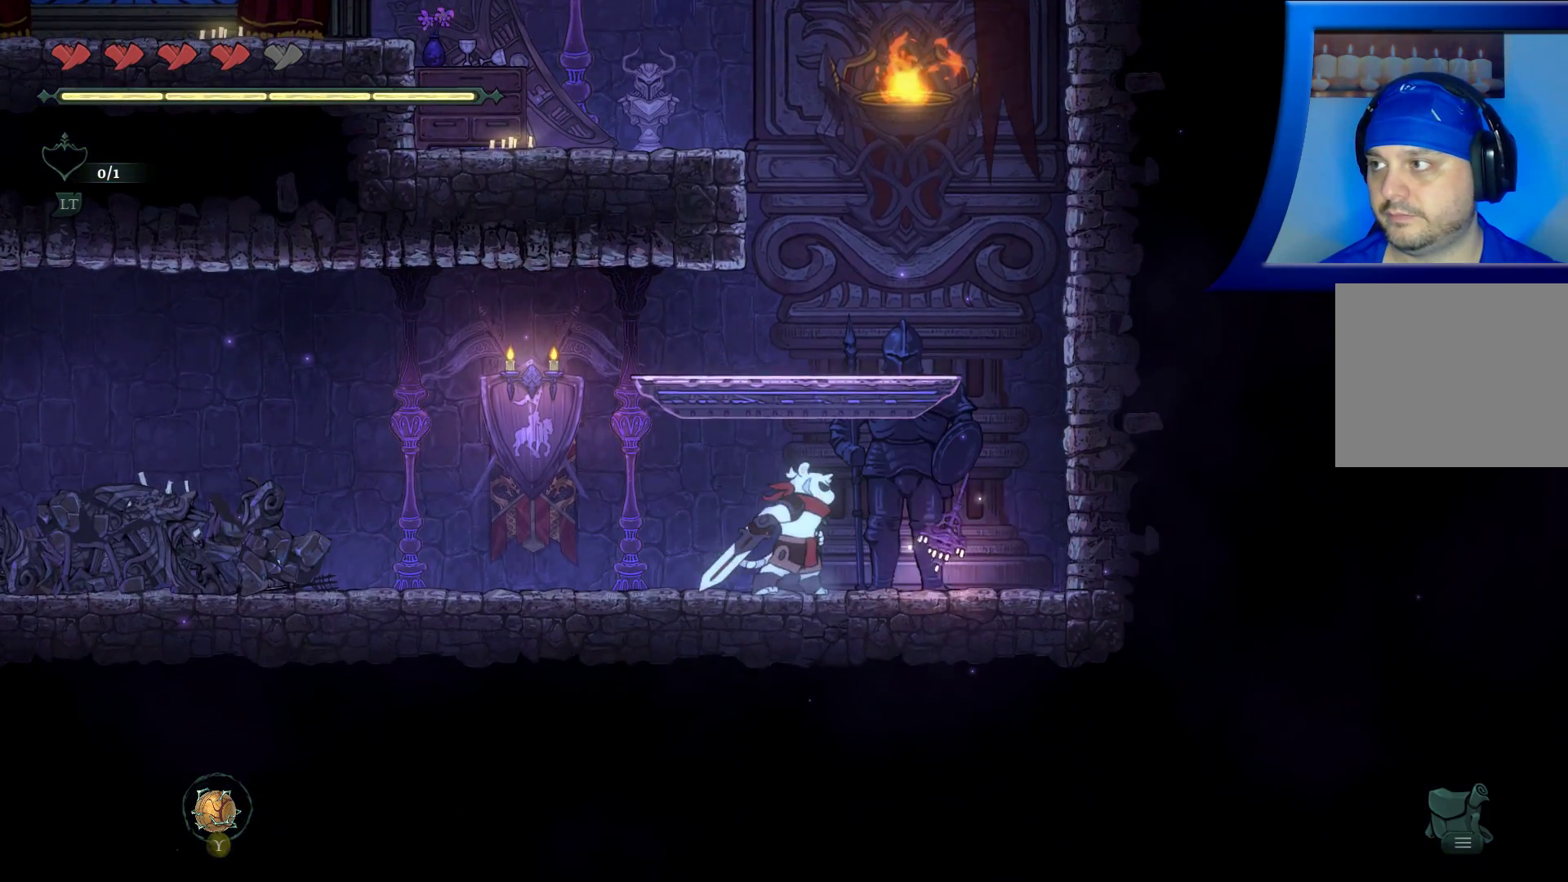
{"buttons": ["X"], "left_stick": "center", "right_stick": "center", "events": [[417, "X", "down"]]}
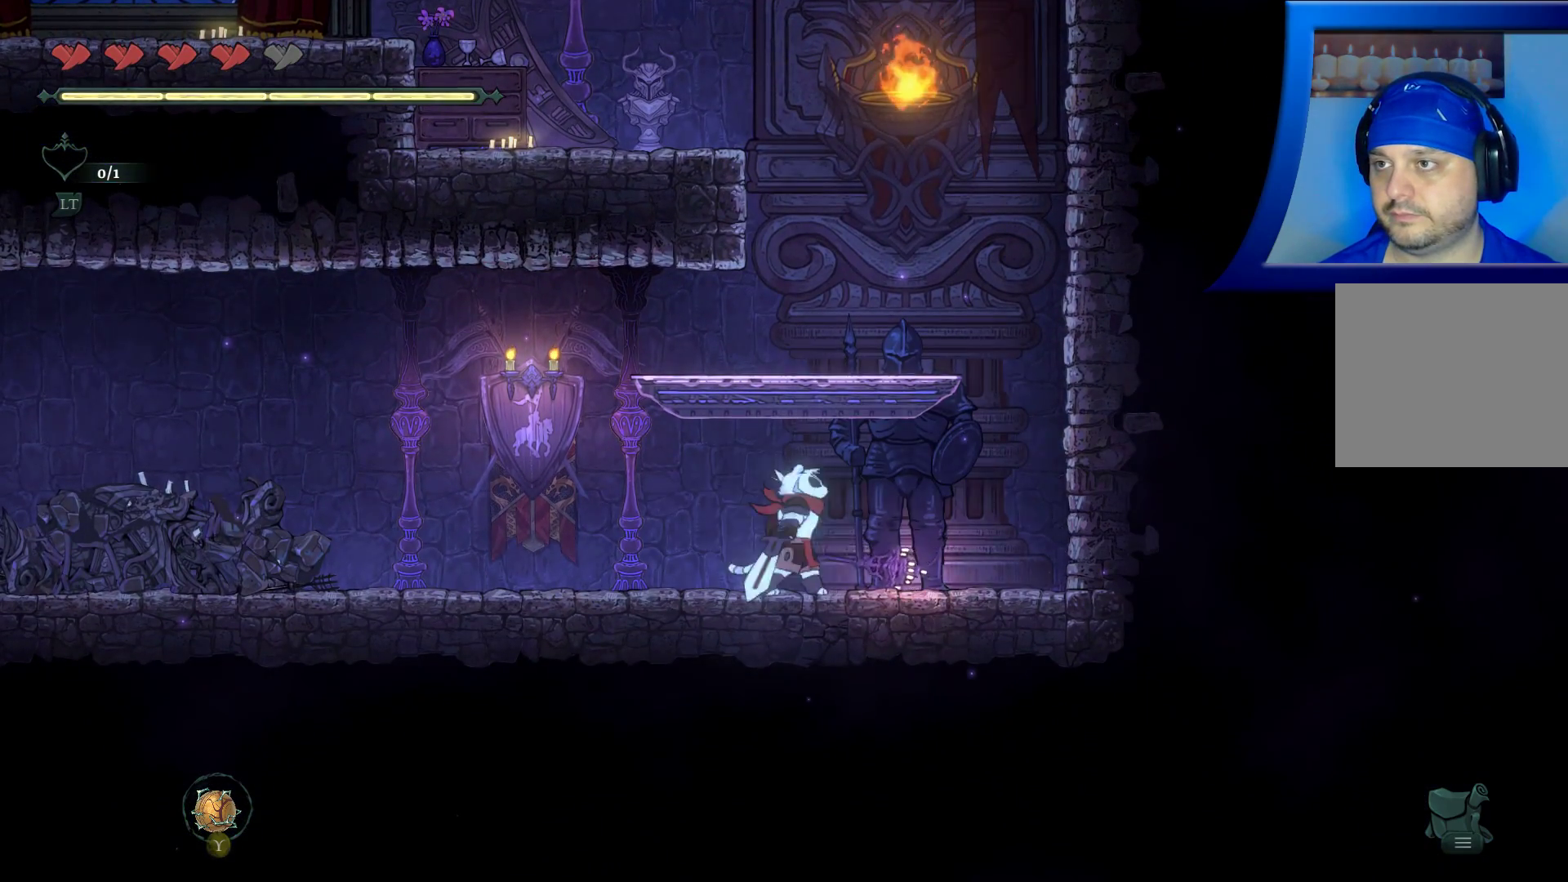
{"buttons": [], "left_stick": "left", "right_stick": "center", "events": [[50, "left_stick", "right"], [83, "X", "up"], [400, "left_stick", "left"]]}
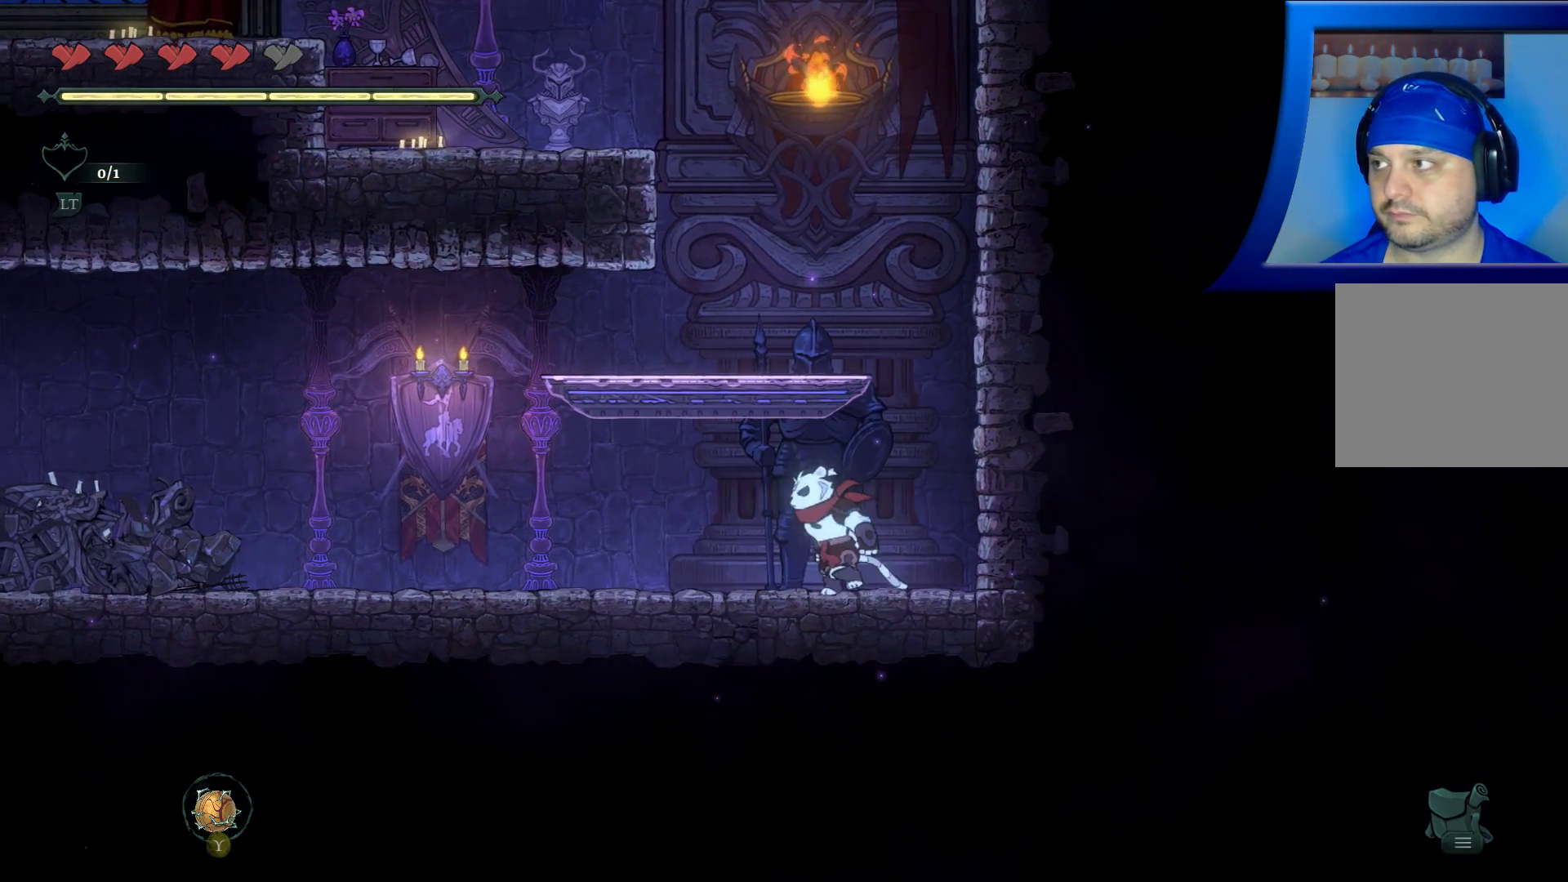
{"buttons": [], "left_stick": "left", "right_stick": "center", "events": []}